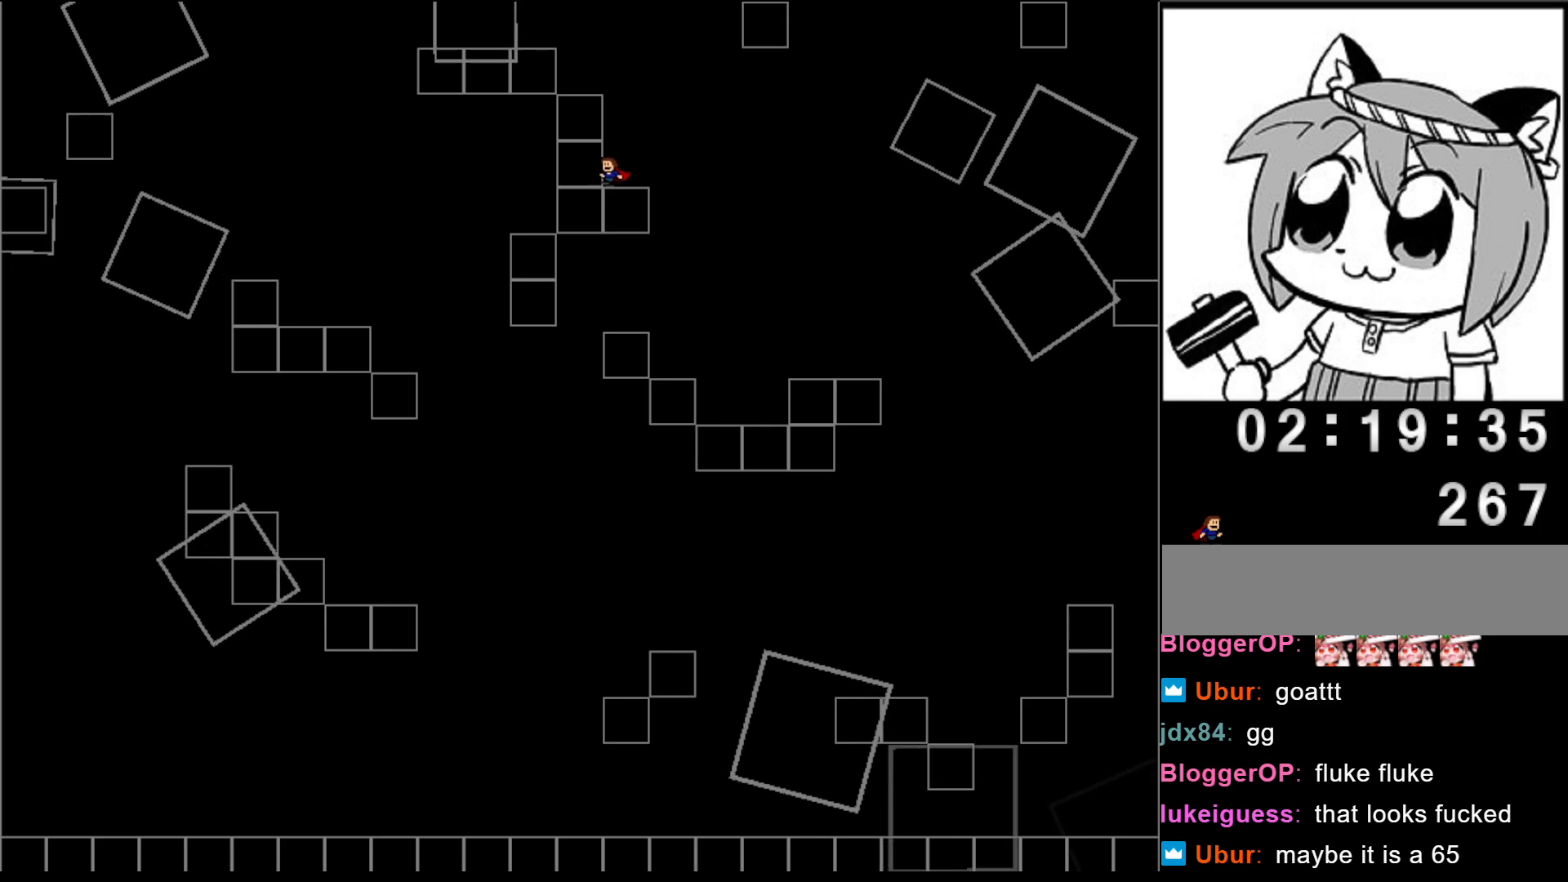
Gameplay with keyboard; each line is a JSON object with the keys held at the frame after it. "events" lists presses ("down") and releases ("up") of "left", "r", "right", "shift" and "z" between this image and that frame as [ms after this image, input, new state], when the widget could be followed in between. No other keys are recorded. Mouse input is not recorded.
{"keys": ["left"], "events": [[20, "shift", "down"], [220, "shift", "up"], [260, "shift", "down"], [380, "shift", "up"]]}
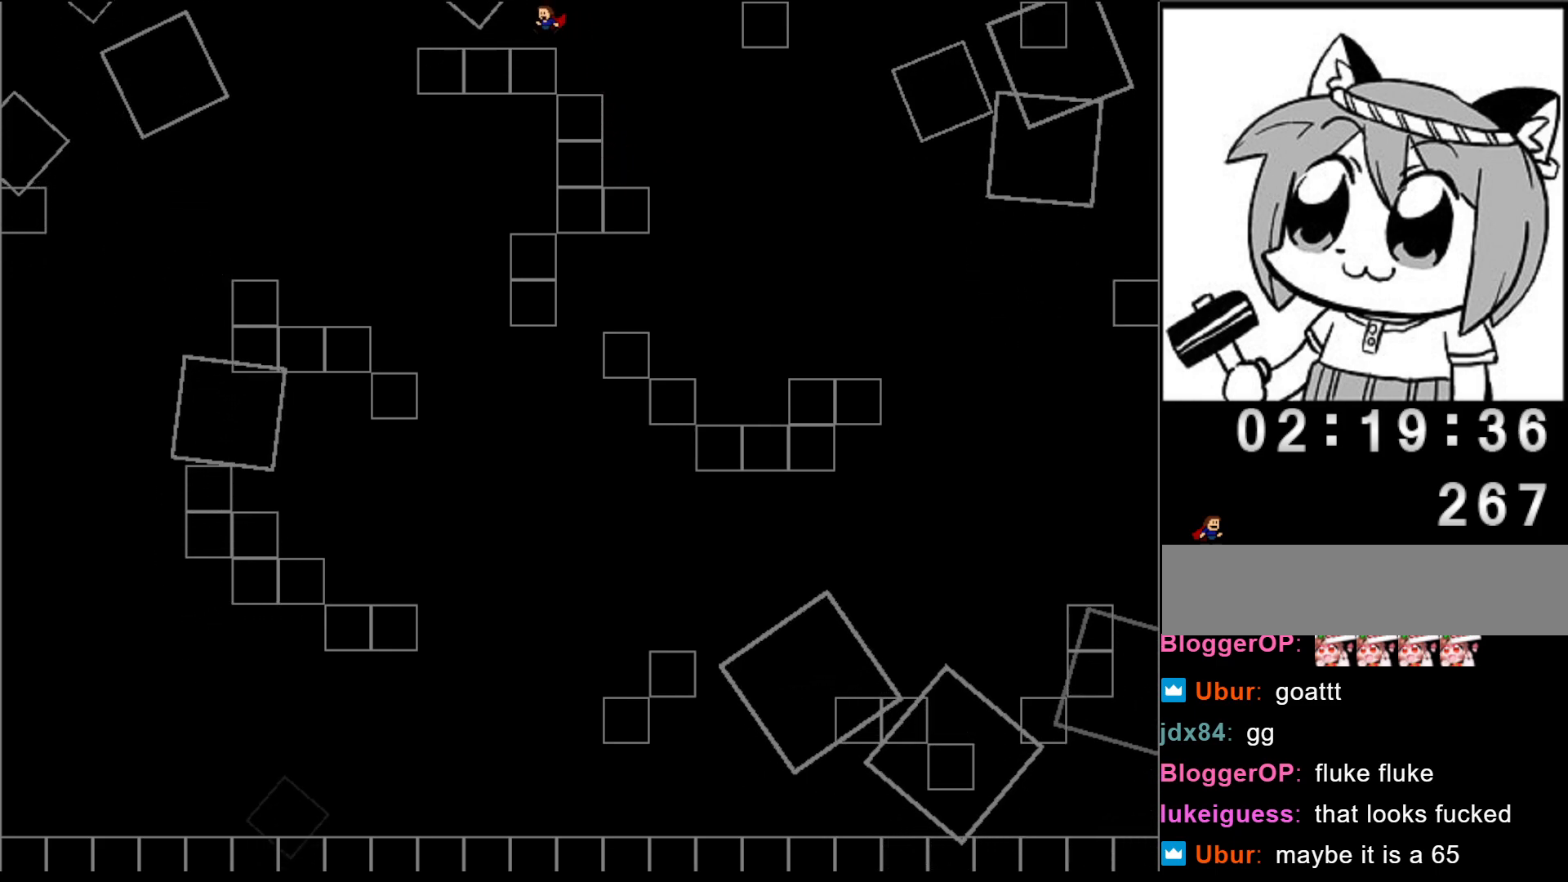
{"keys": ["shift"], "events": [[160, "left", "up"], [200, "shift", "down"]]}
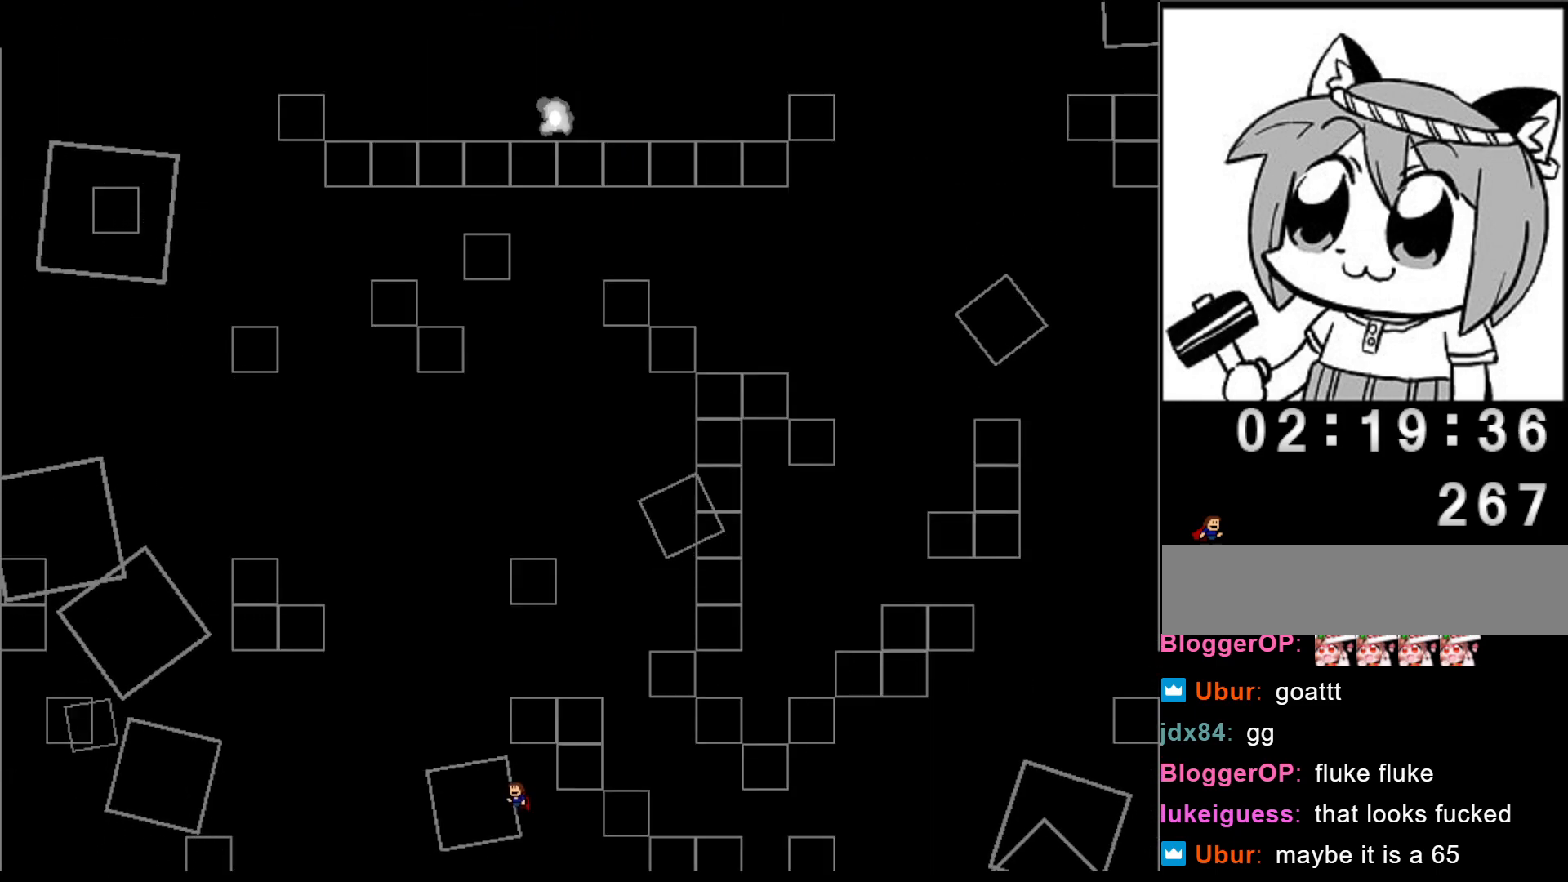
{"keys": [], "events": [[160, "shift", "up"]]}
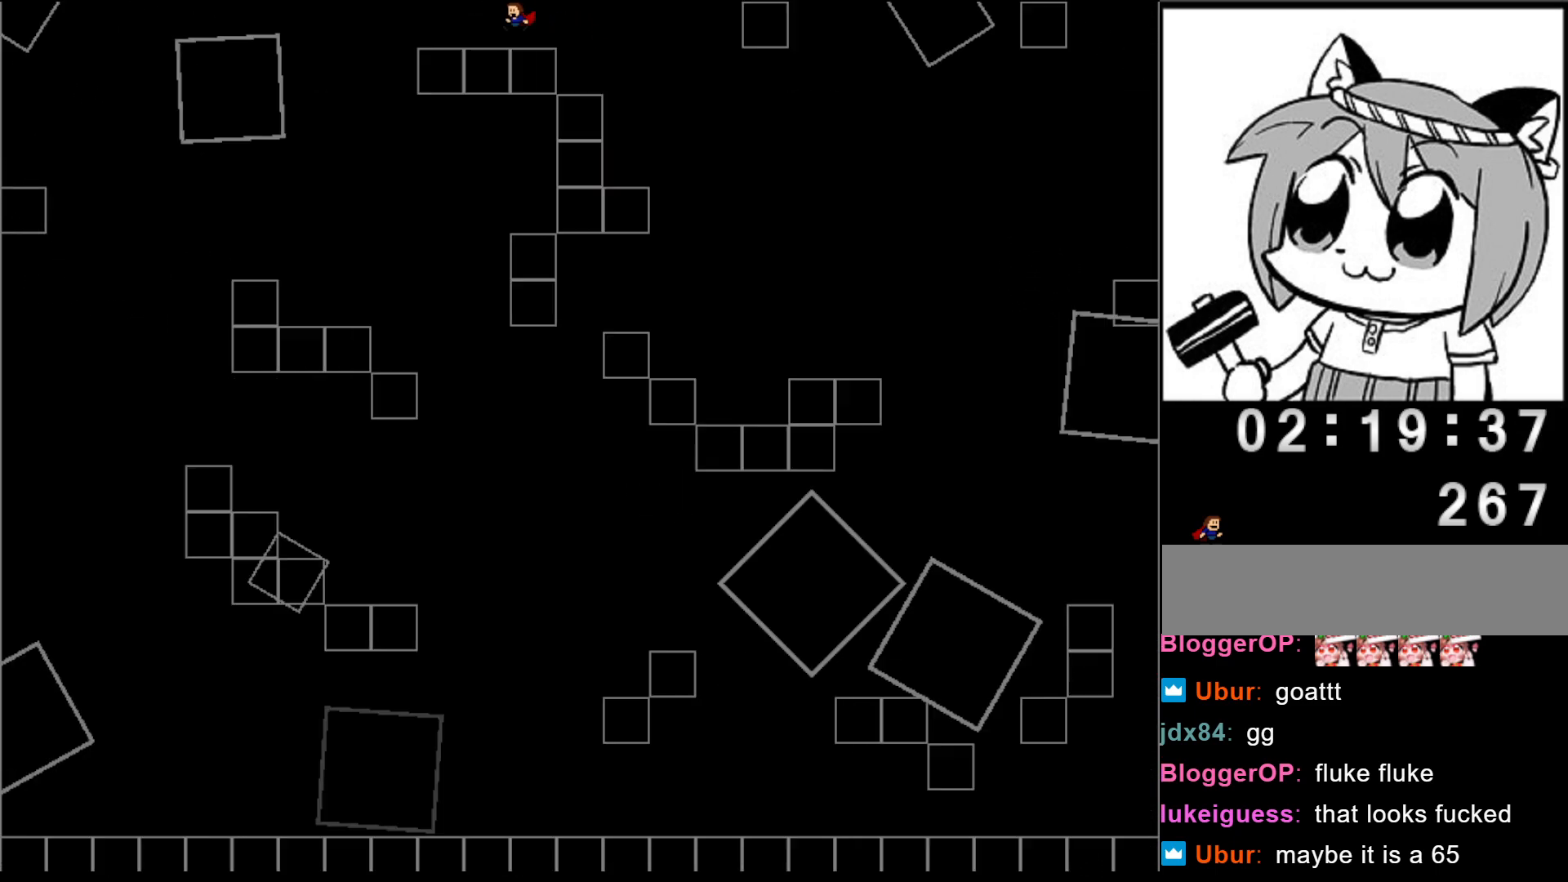
{"keys": ["shift"], "events": [[320, "left", "down"], [420, "left", "up"], [480, "shift", "down"]]}
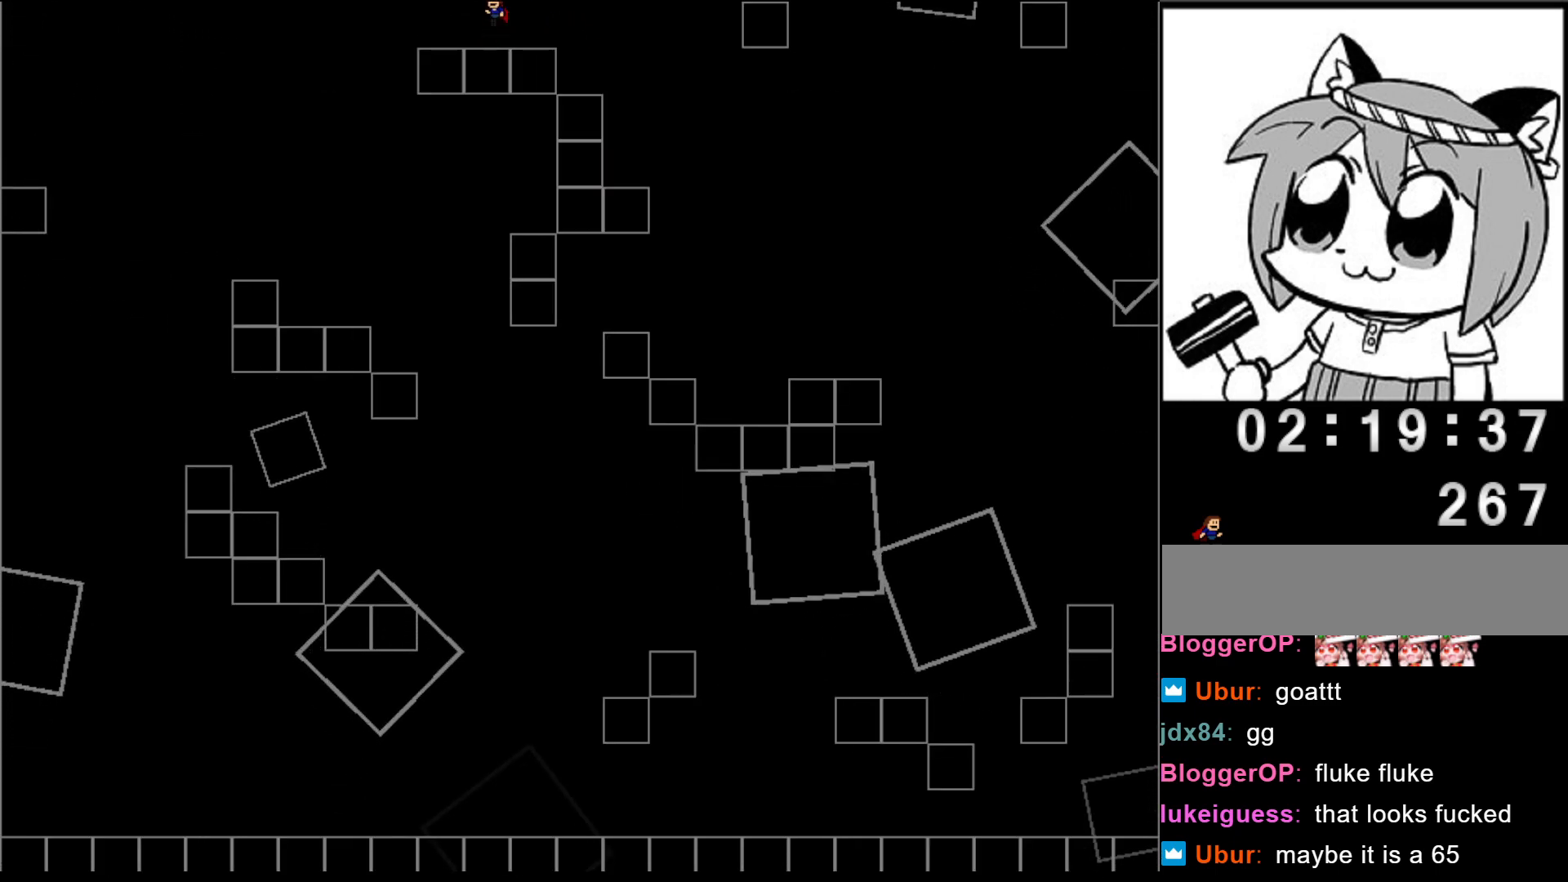
{"keys": ["shift"], "events": []}
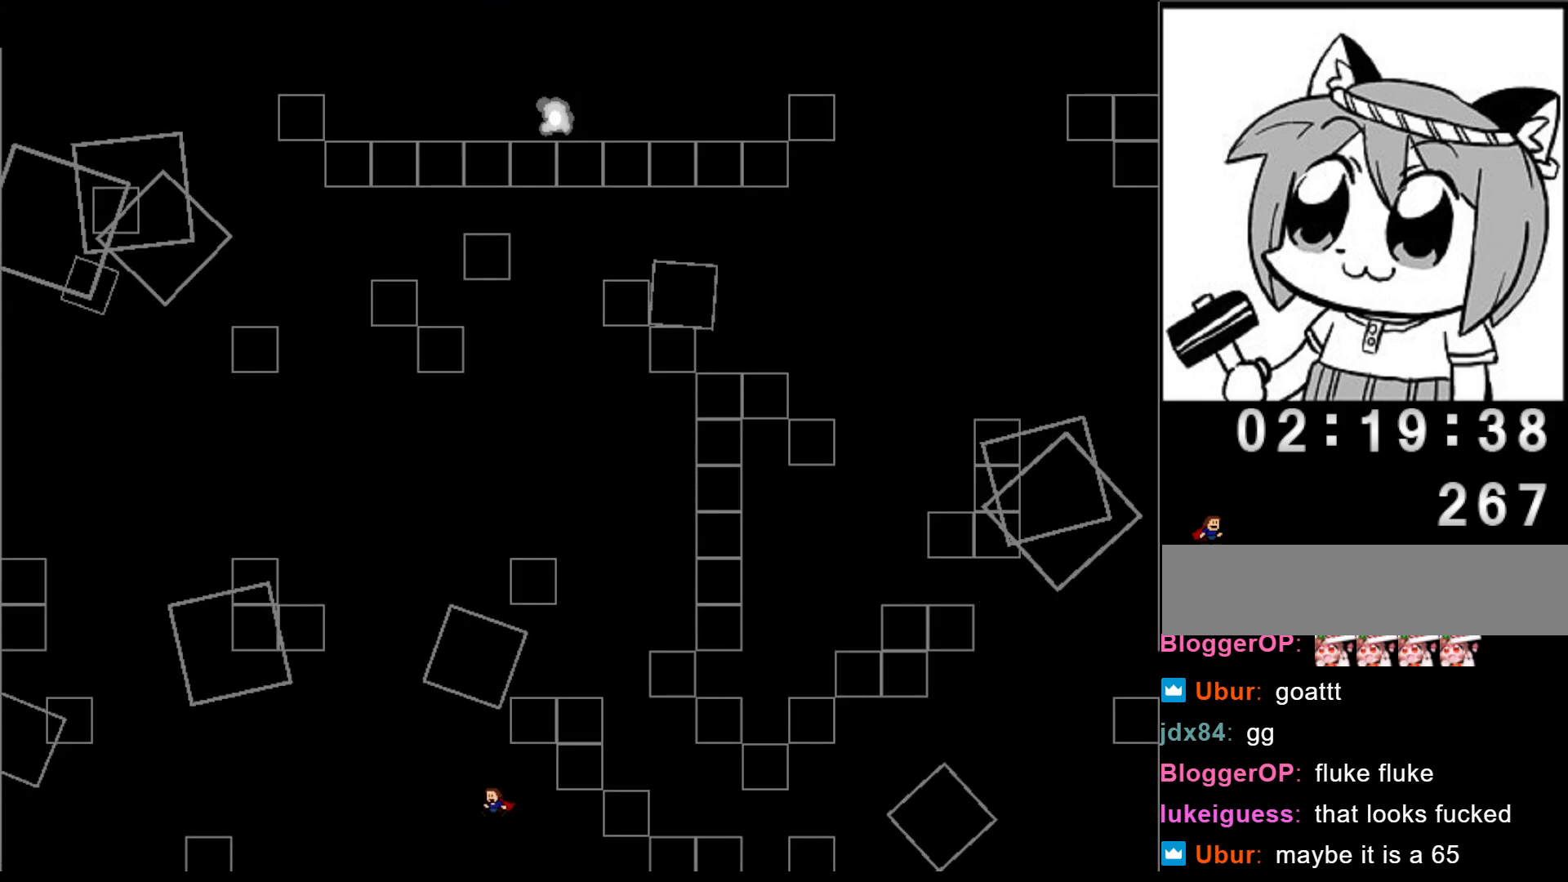
{"keys": ["left"], "events": [[80, "shift", "up"], [460, "left", "down"]]}
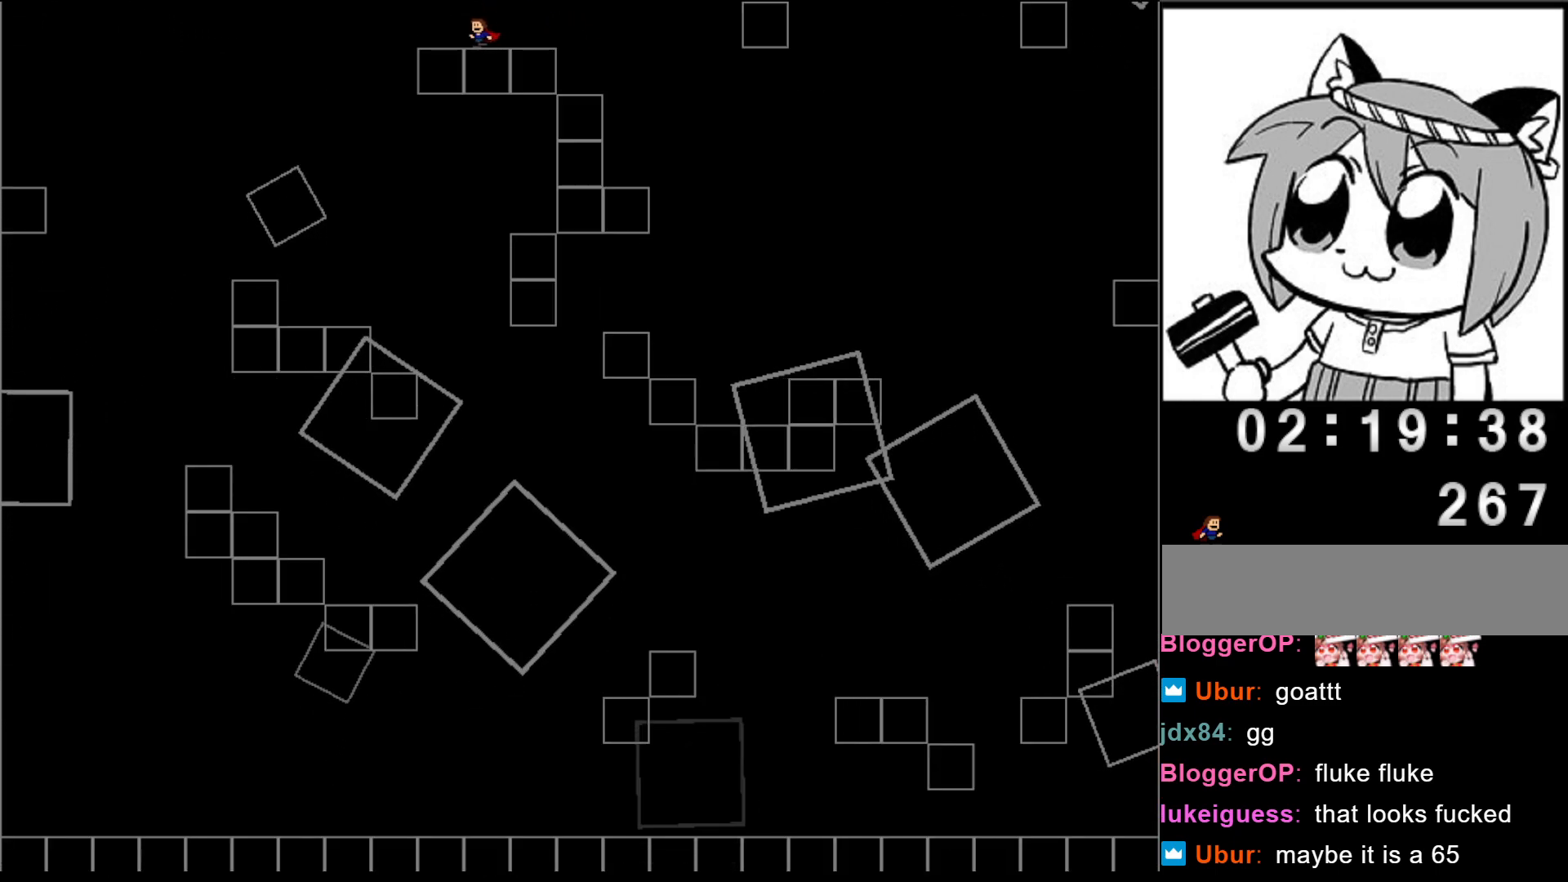
{"keys": ["left"], "events": [[20, "shift", "down"], [500, "shift", "up"]]}
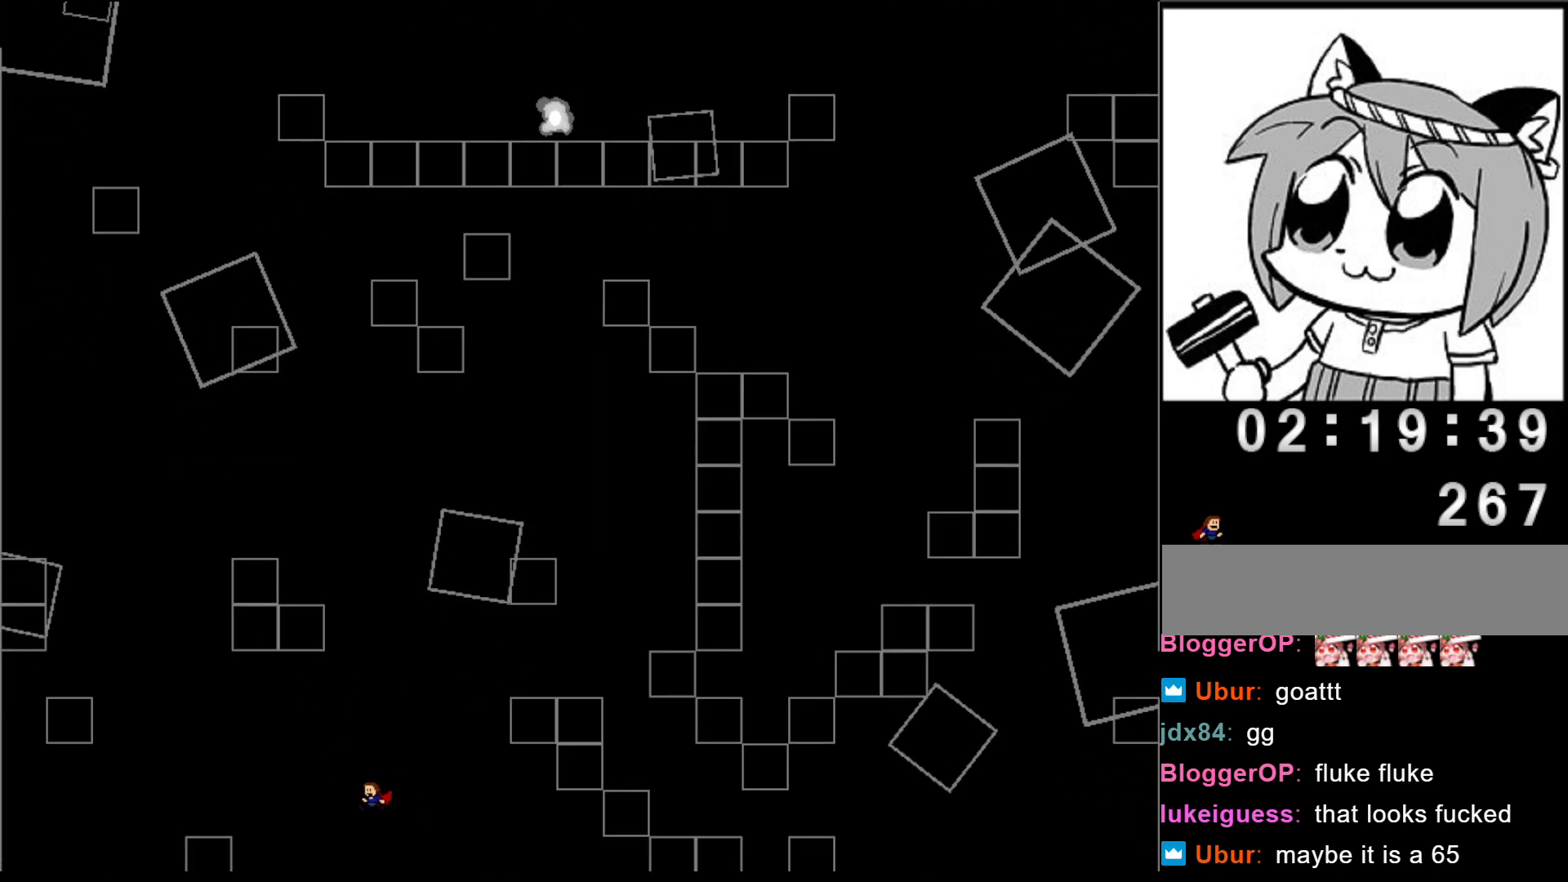
{"keys": ["left"], "events": [[160, "shift", "down"], [400, "shift", "up"]]}
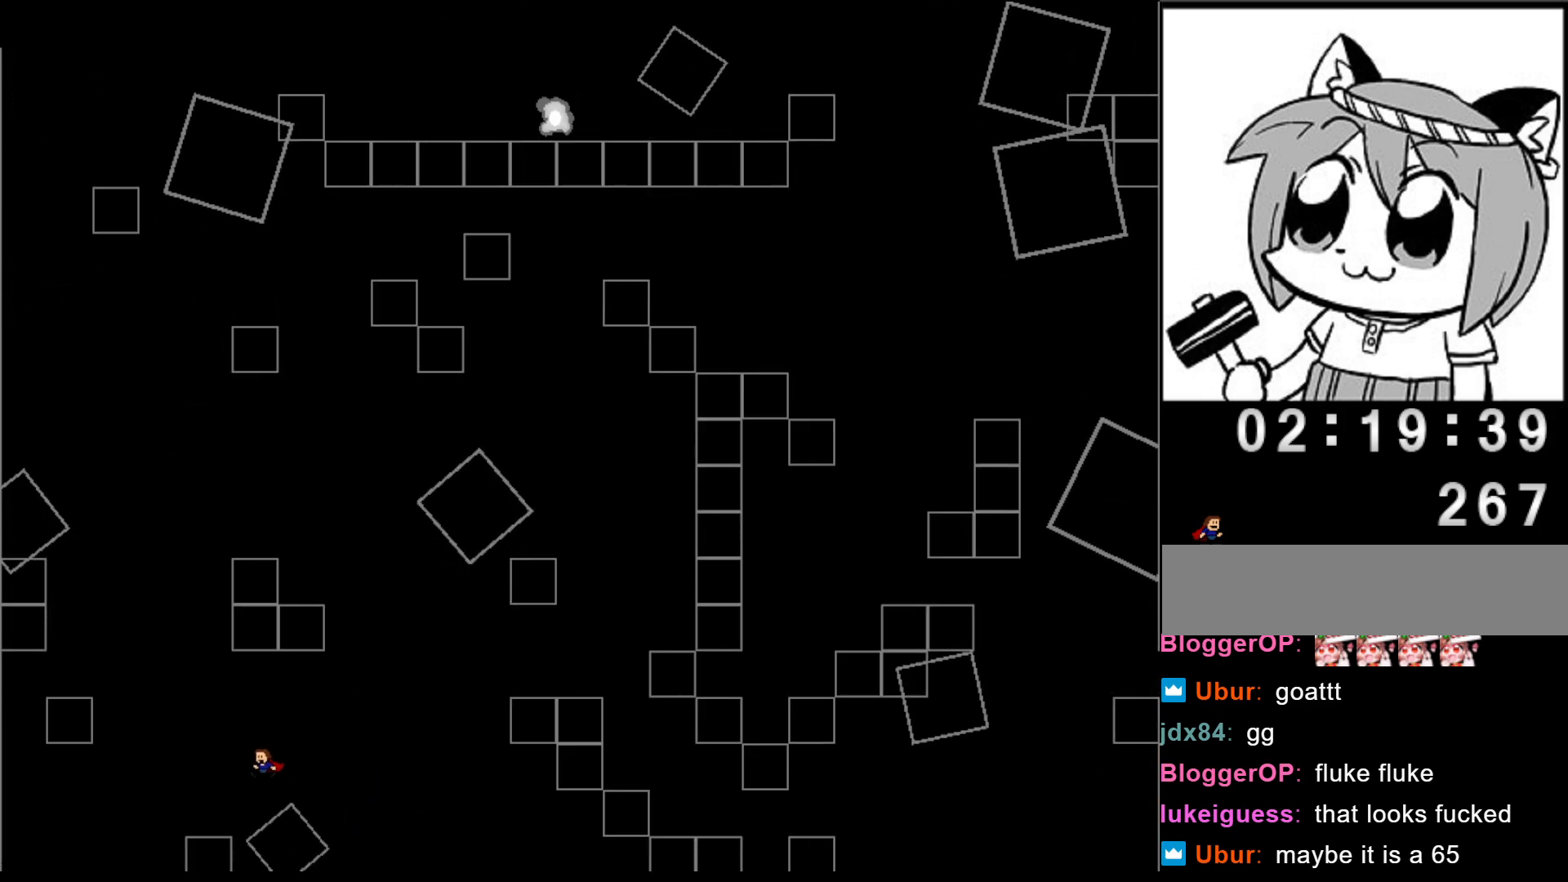
{"keys": ["left", "shift"], "events": [[240, "left", "up"], [340, "shift", "down"], [360, "left", "down"]]}
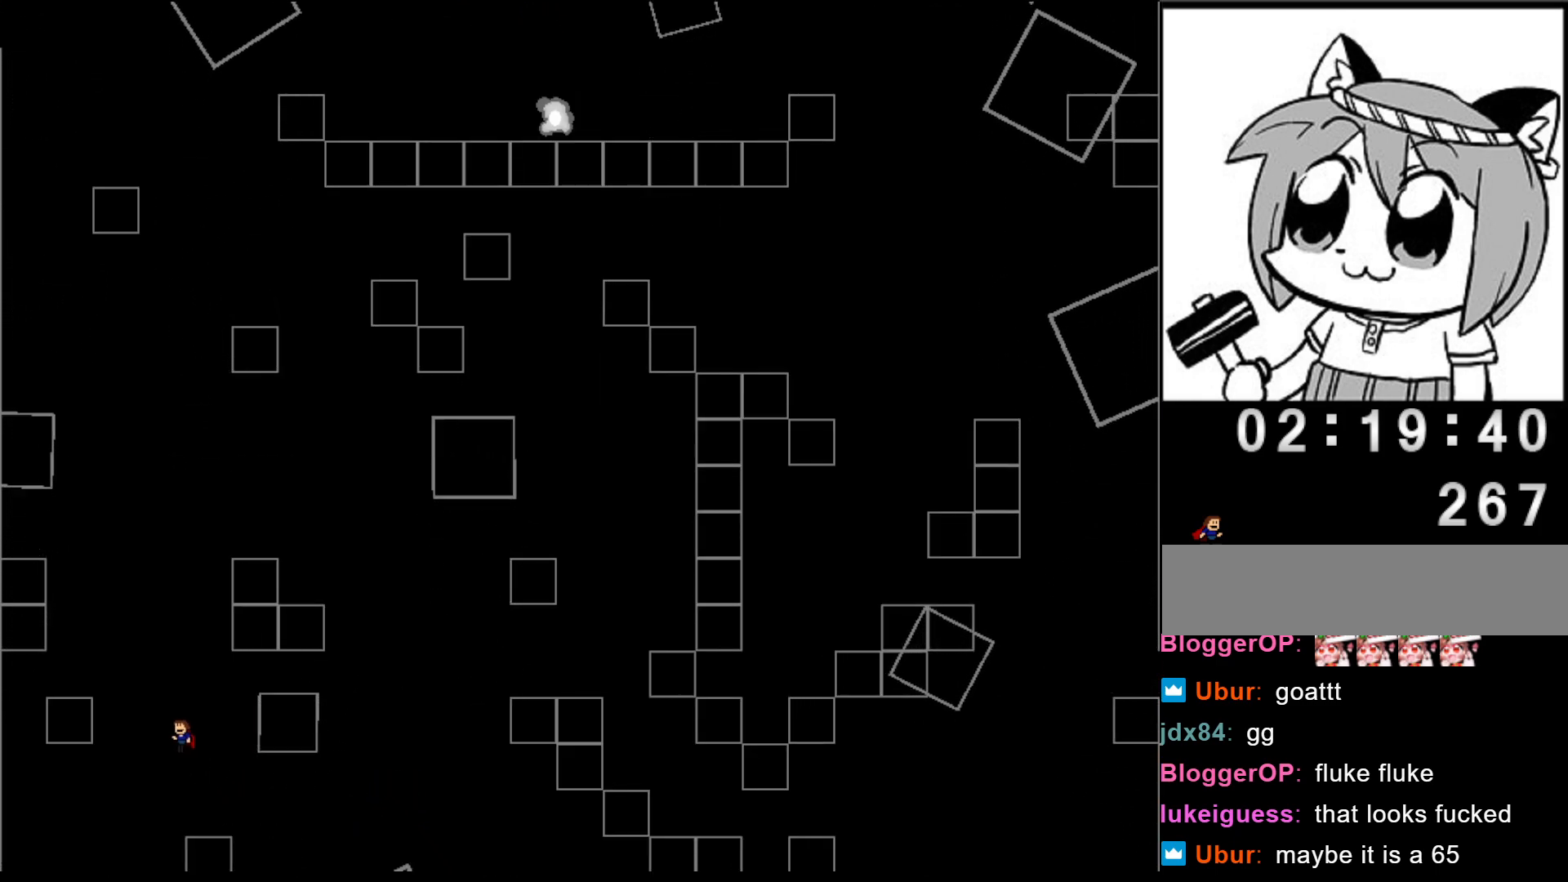
{"keys": [], "events": [[80, "shift", "up"], [140, "shift", "down"], [300, "shift", "up"], [480, "left", "up"]]}
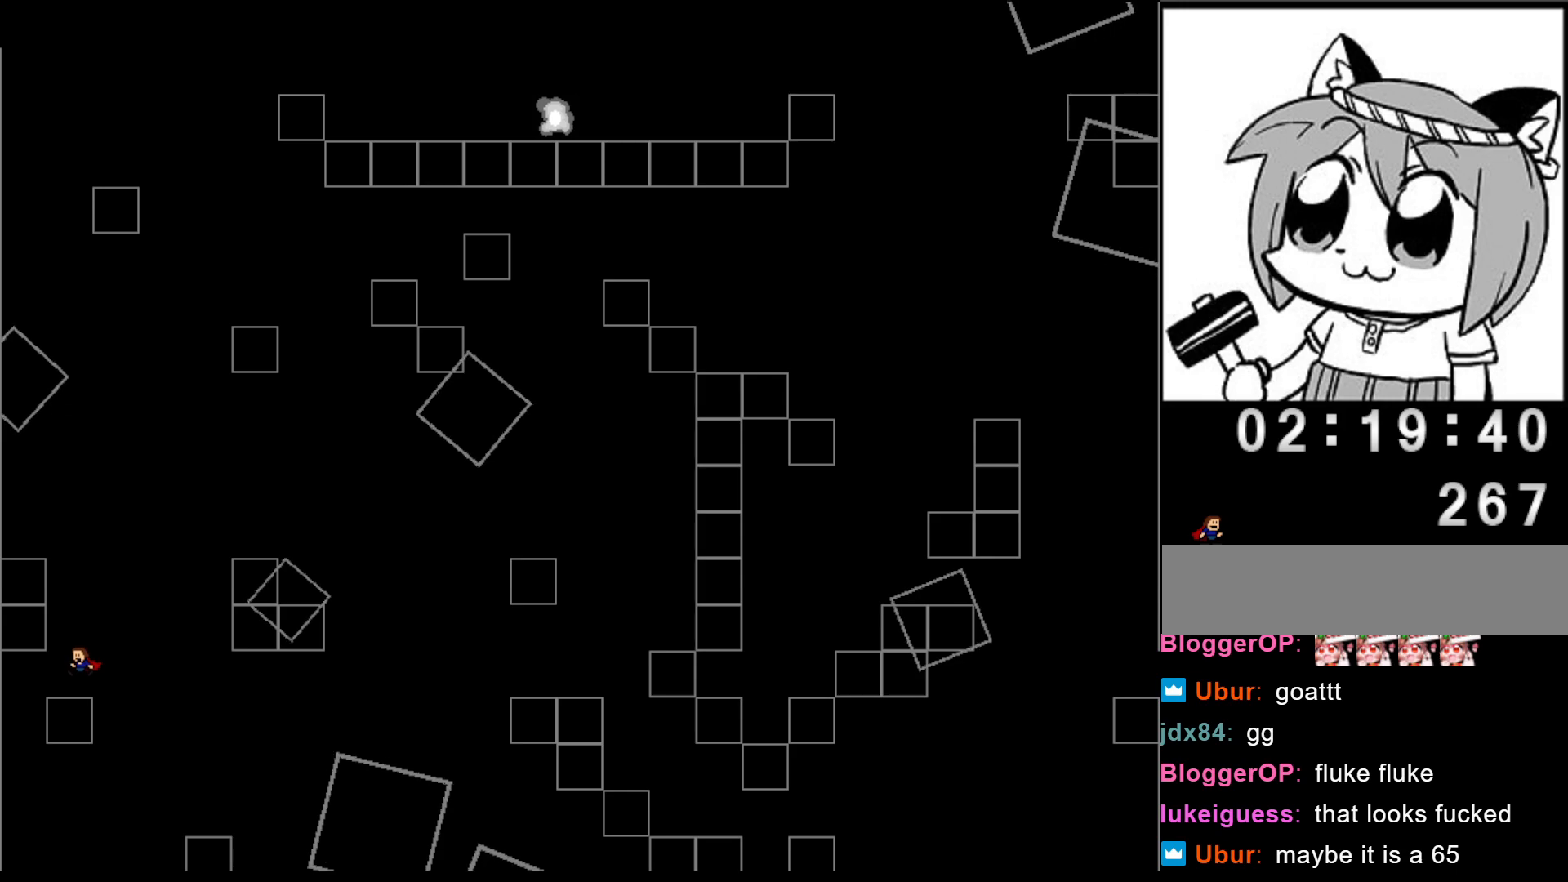
{"keys": ["right", "shift"], "events": [[140, "shift", "down"], [160, "right", "down"], [420, "shift", "up"], [480, "shift", "down"]]}
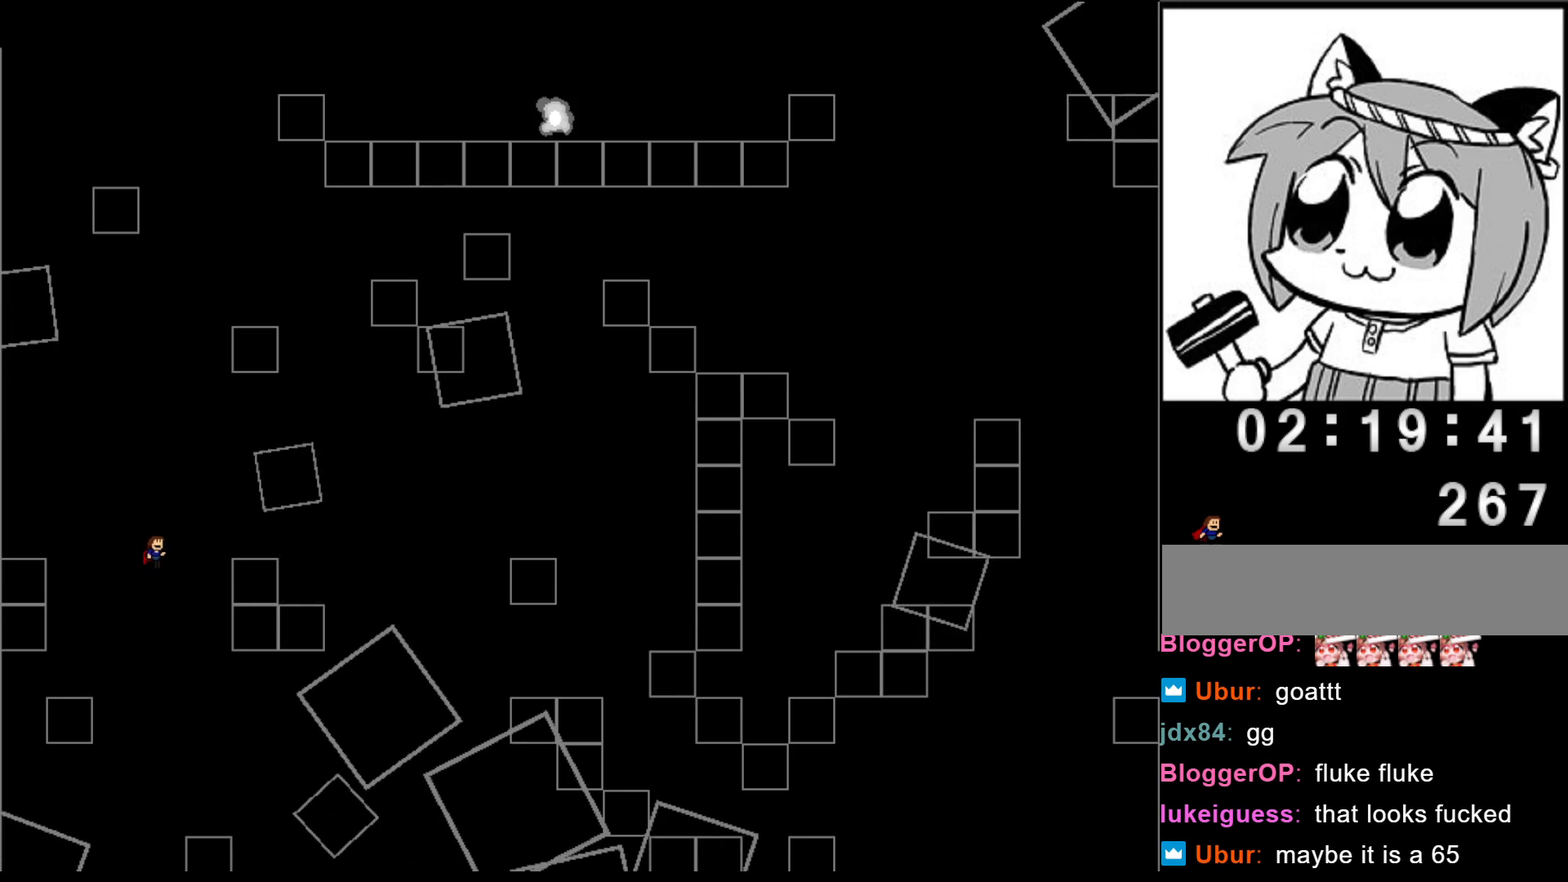
{"keys": ["right"], "events": [[380, "shift", "up"]]}
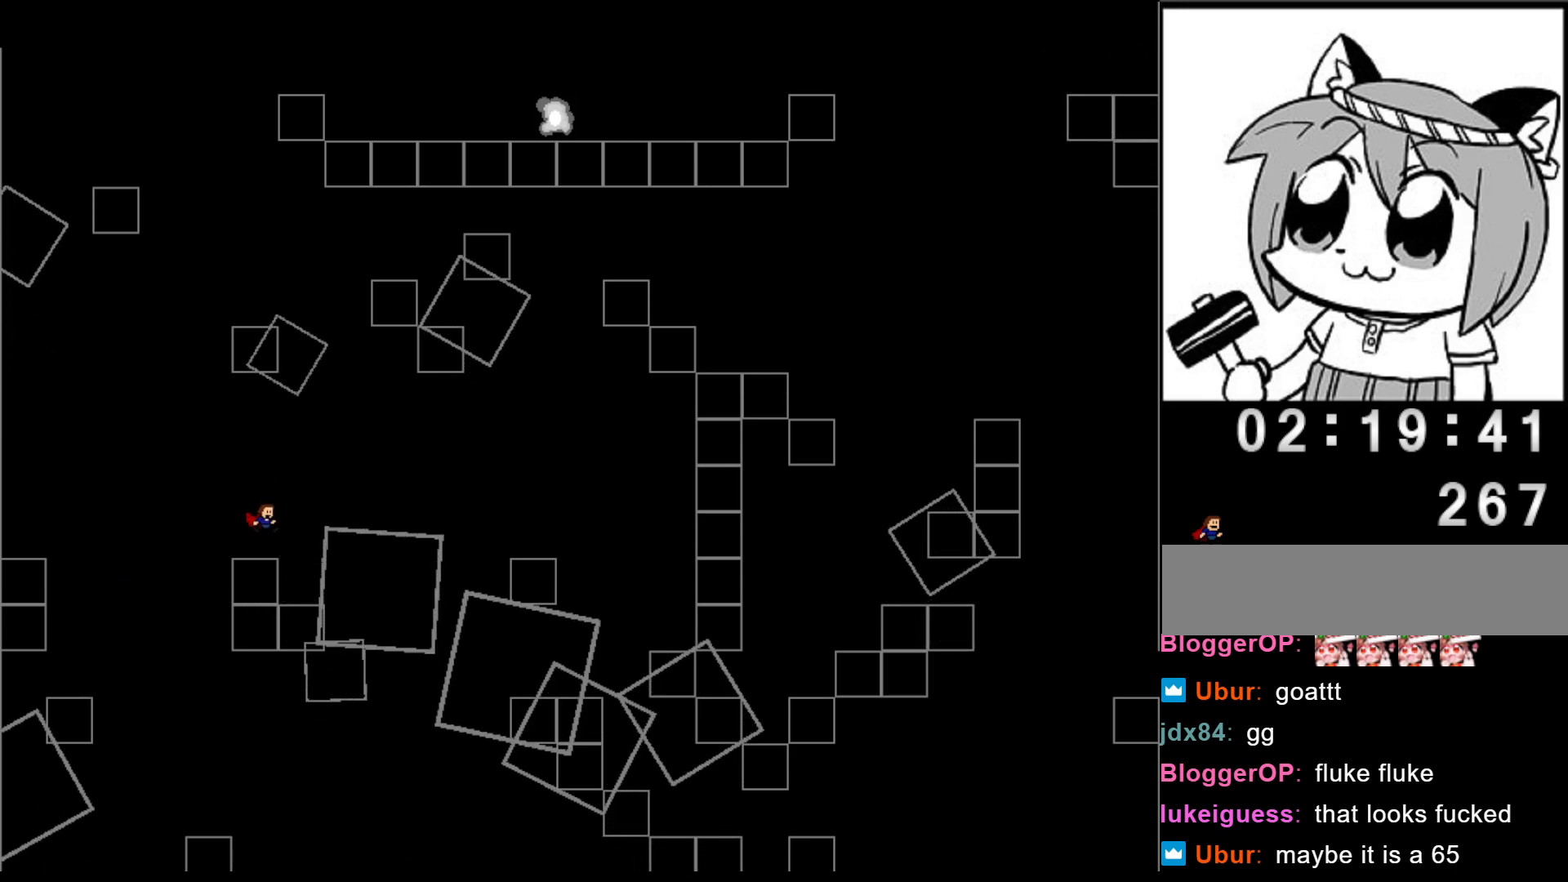
{"keys": ["right", "shift"], "events": [[160, "right", "up"], [220, "right", "down"], [240, "shift", "down"]]}
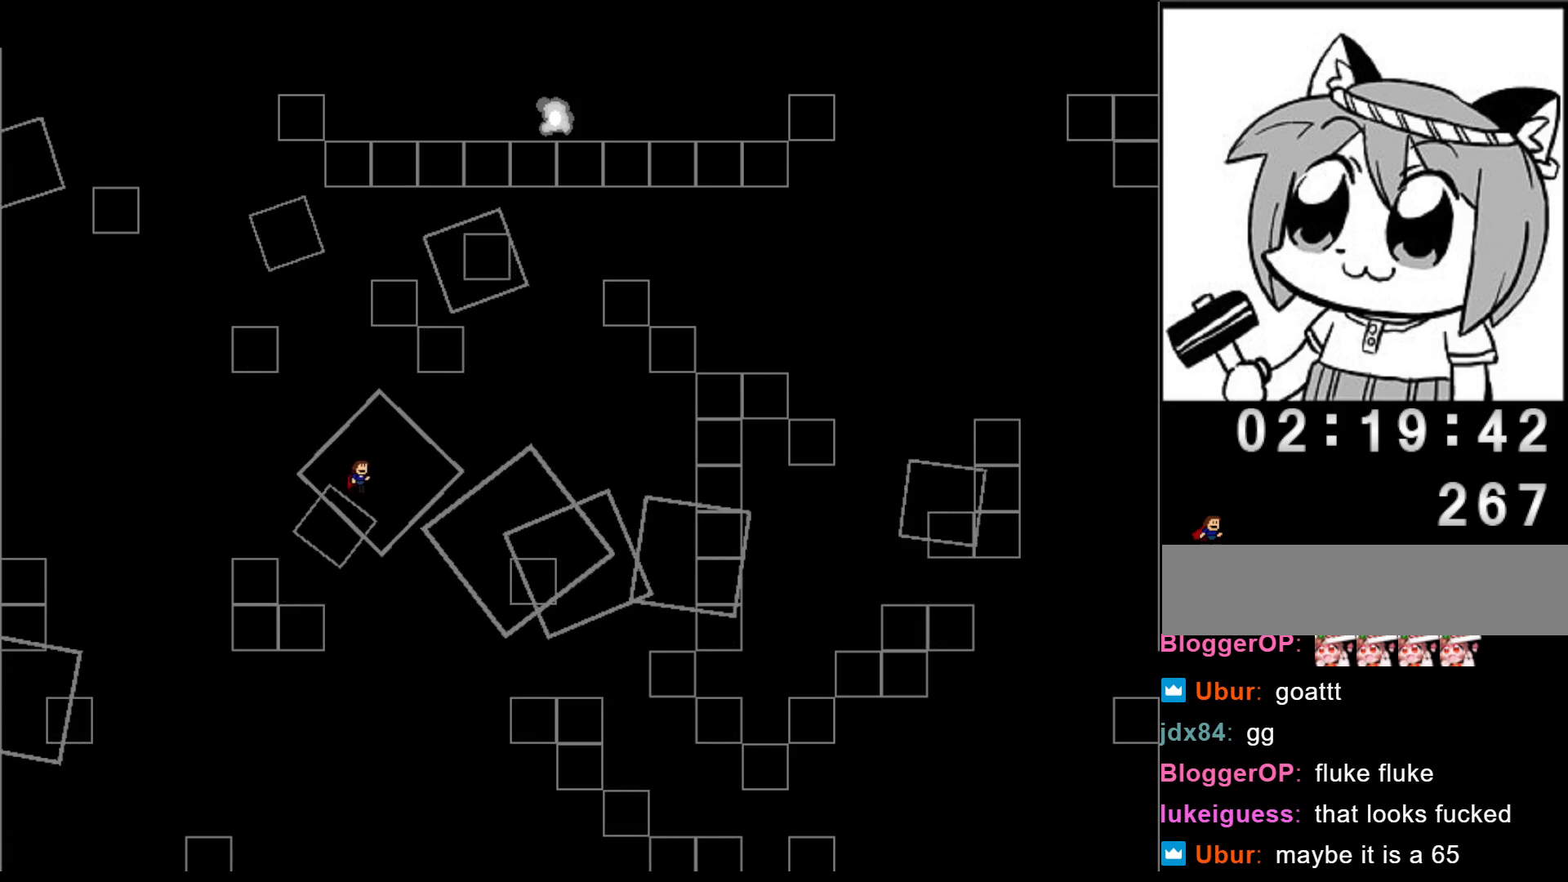
{"keys": ["right"], "events": [[20, "left", "down"], [20, "right", "up"], [80, "shift", "up"], [320, "left", "up"], [500, "right", "down"]]}
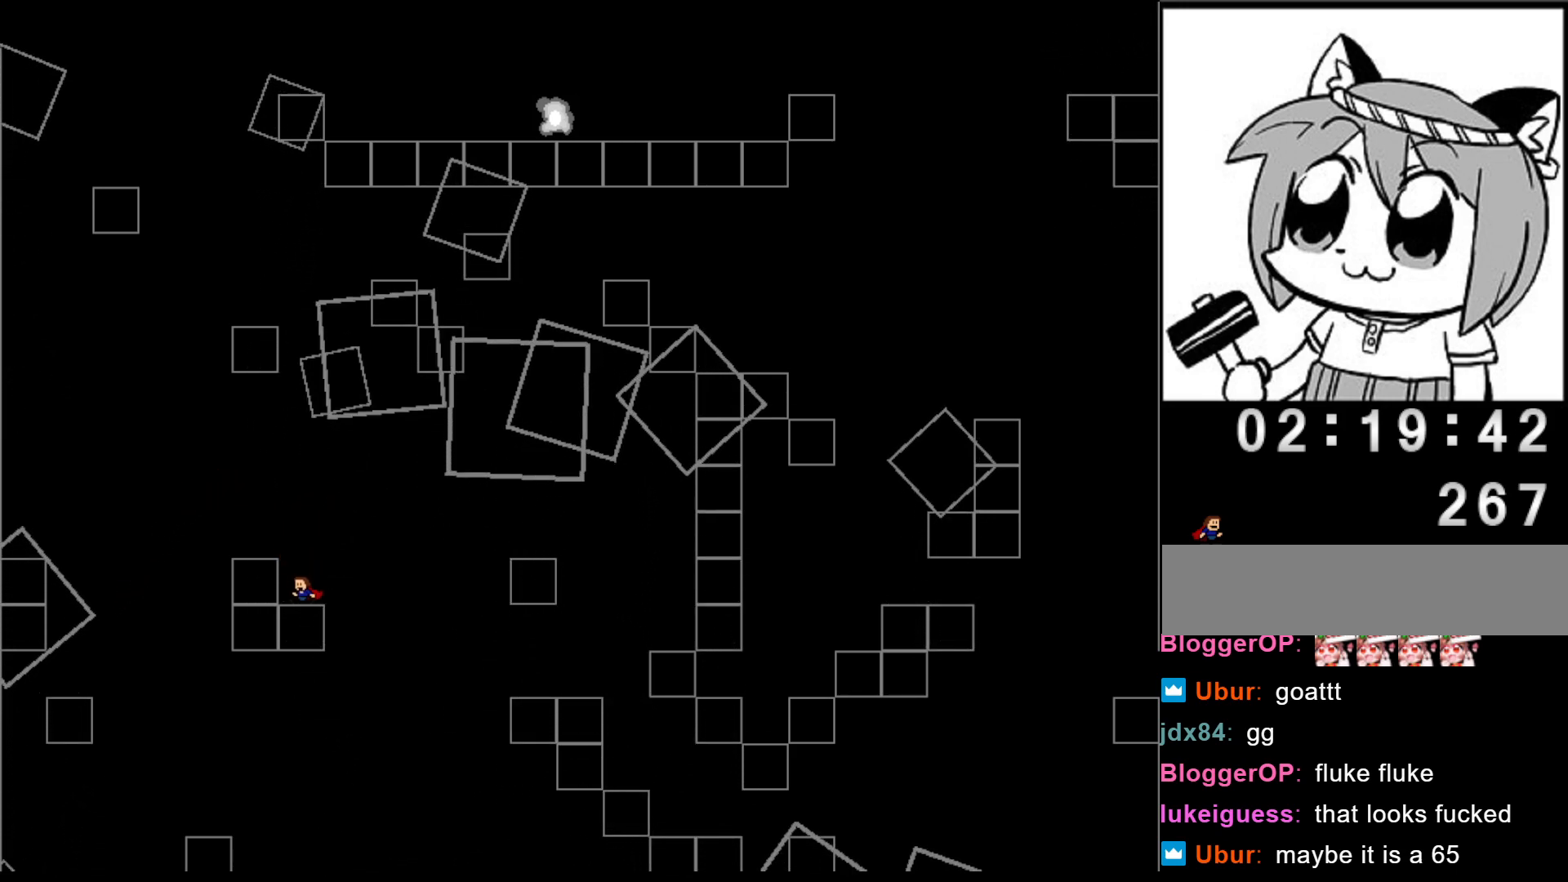
{"keys": ["right"], "events": [[20, "shift", "down"], [260, "shift", "up"]]}
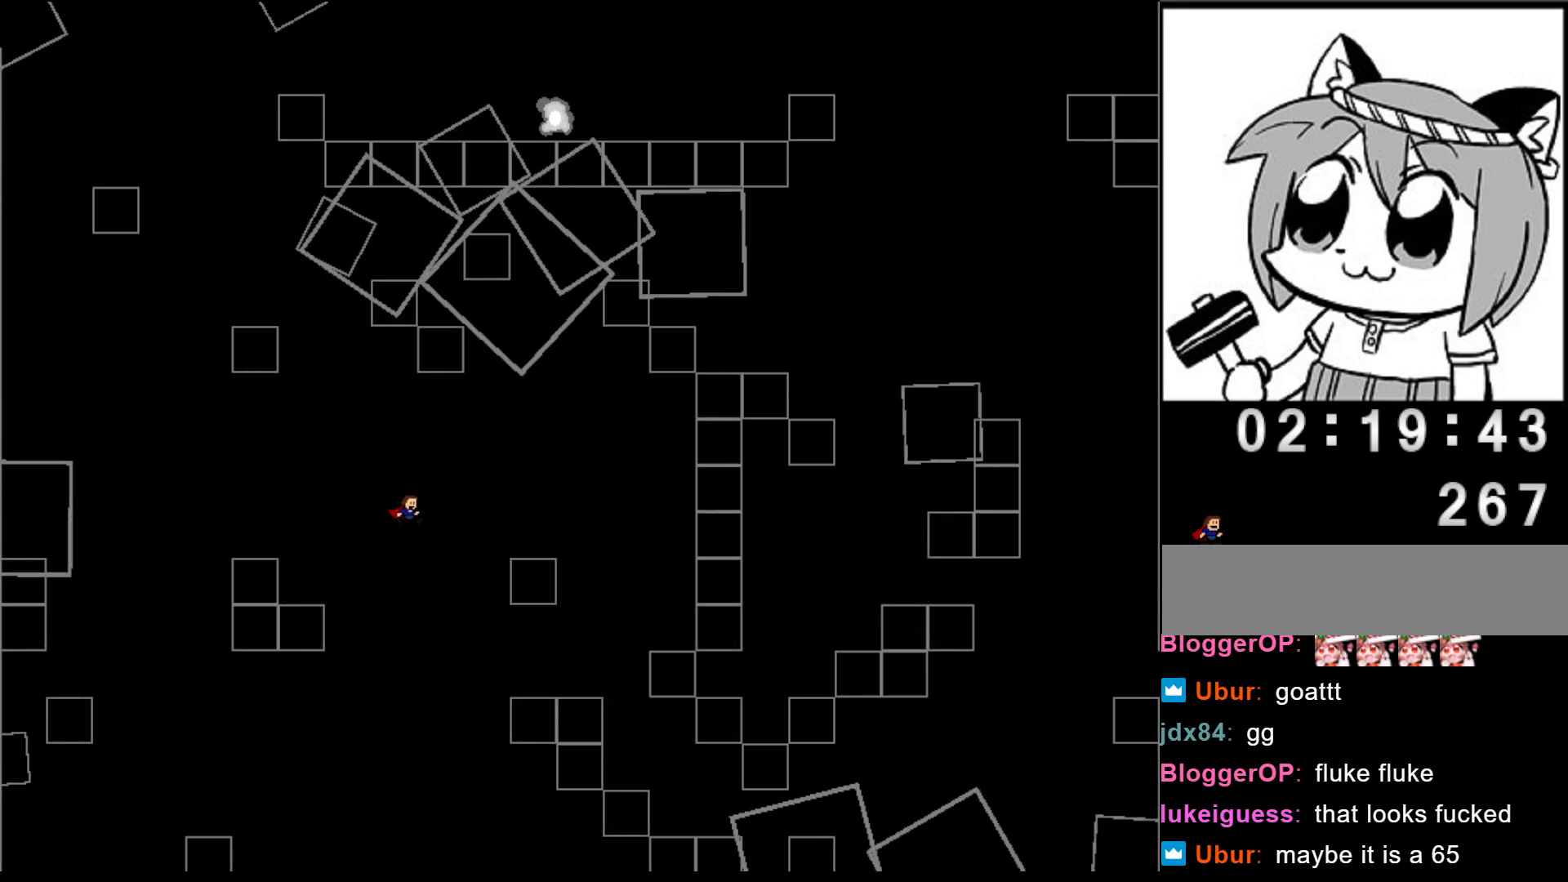
{"keys": ["right"], "events": [[80, "shift", "down"], [380, "shift", "up"]]}
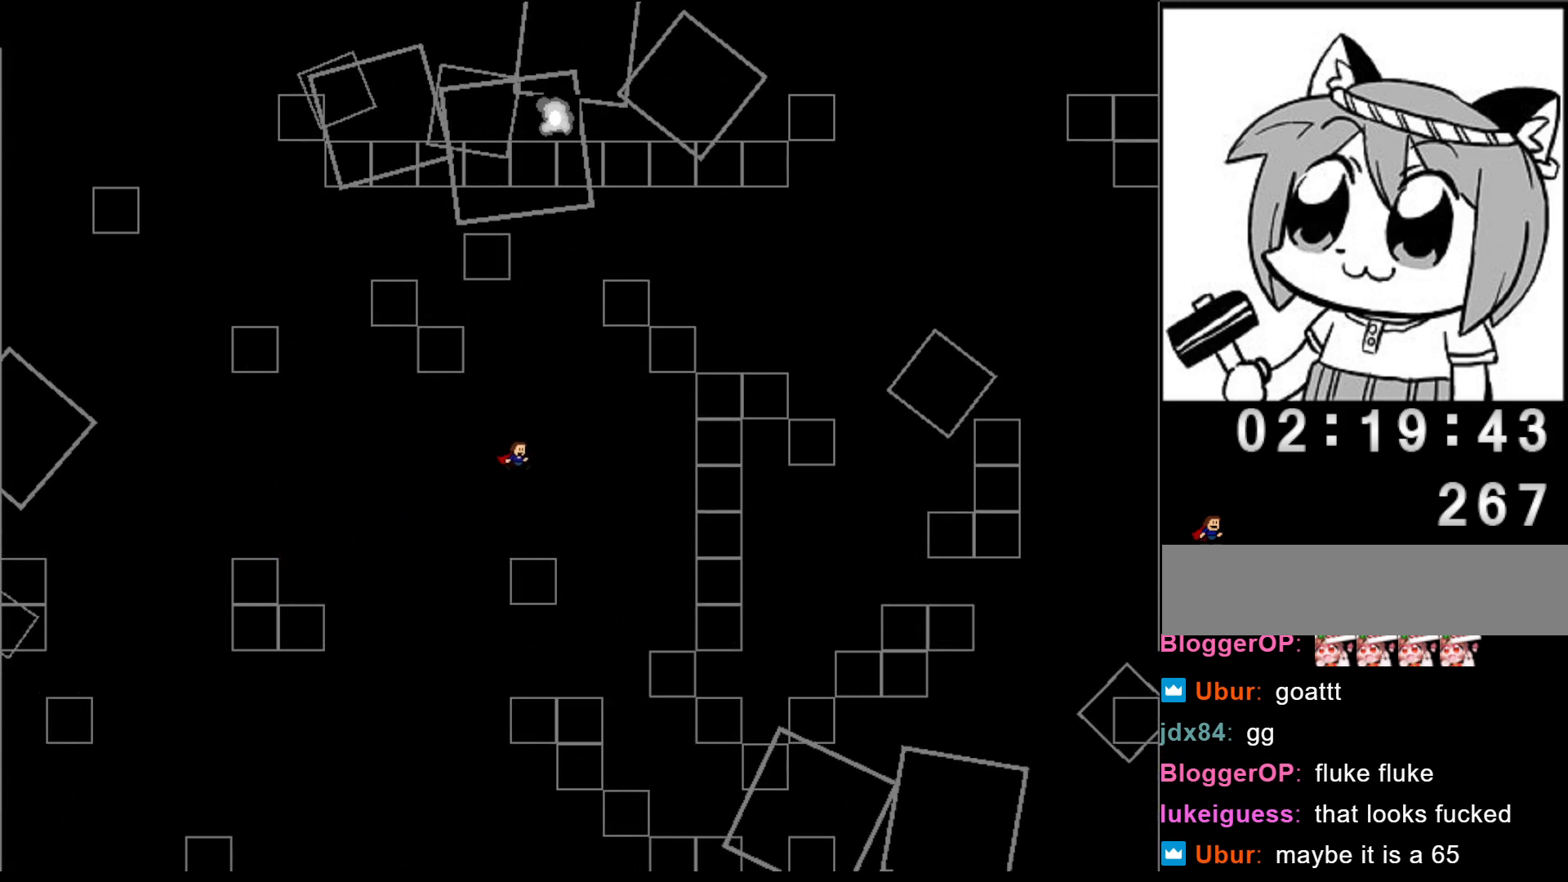
{"keys": ["right"], "events": []}
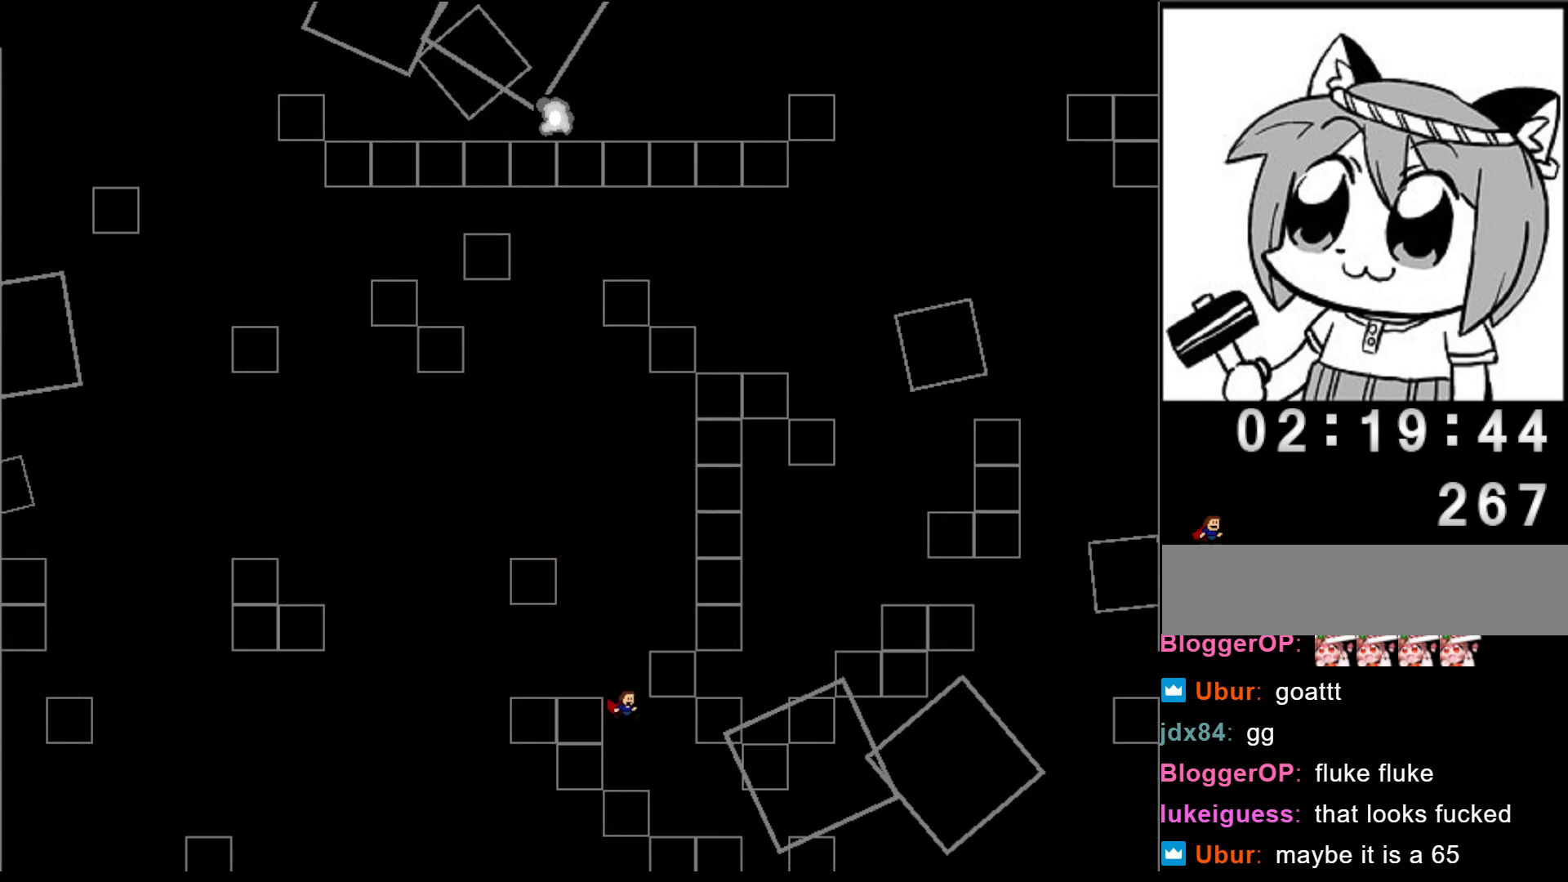
{"keys": ["right"], "events": [[160, "right", "up"], [440, "right", "down"]]}
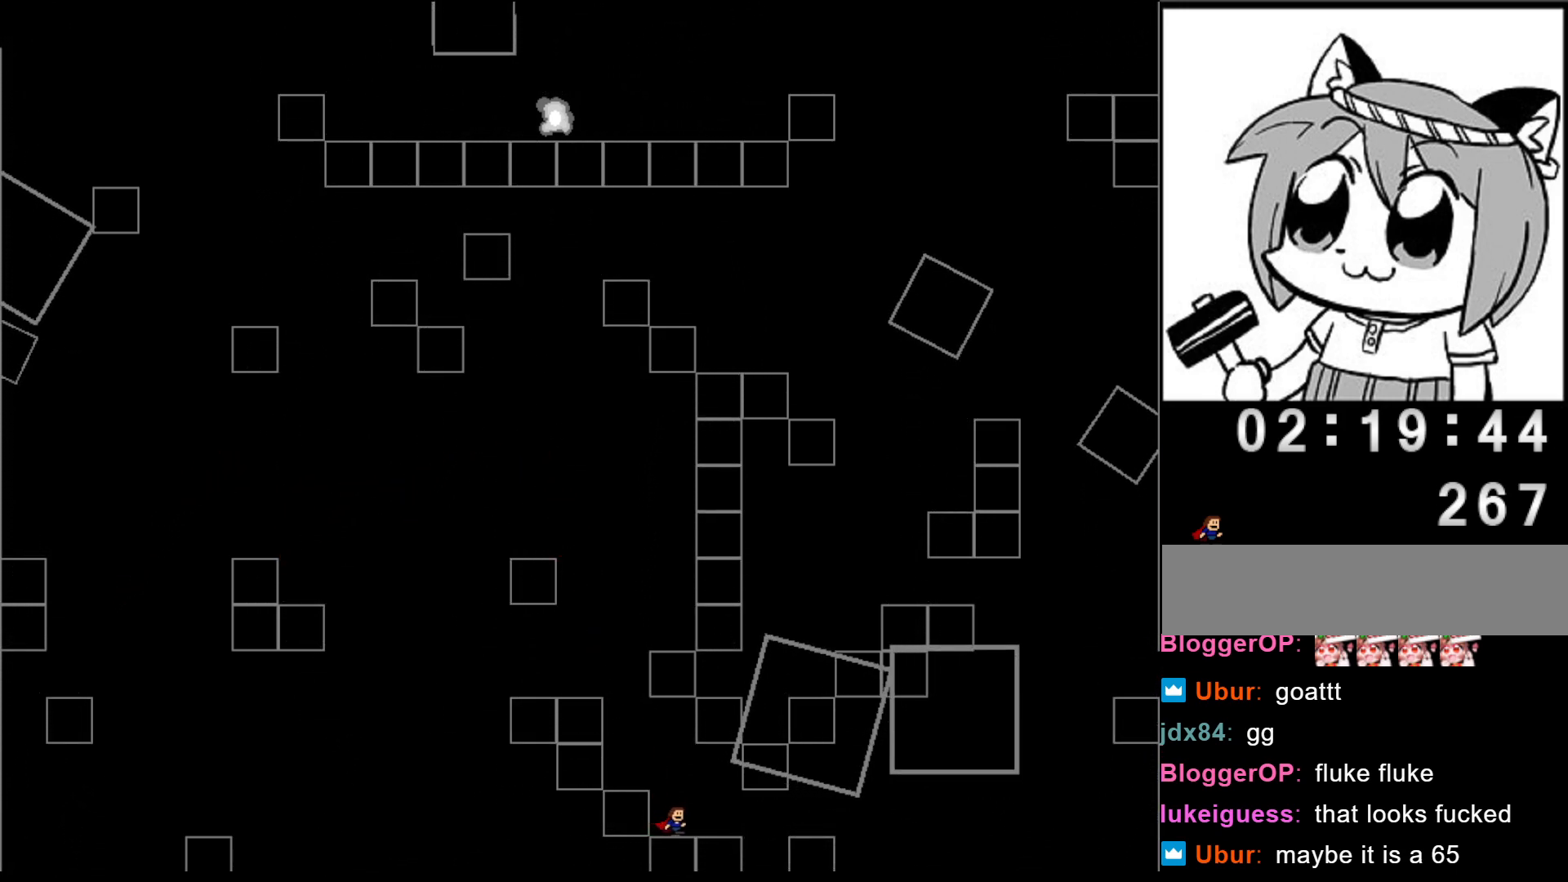
{"keys": ["right"], "events": [[340, "shift", "down"], [420, "shift", "up"]]}
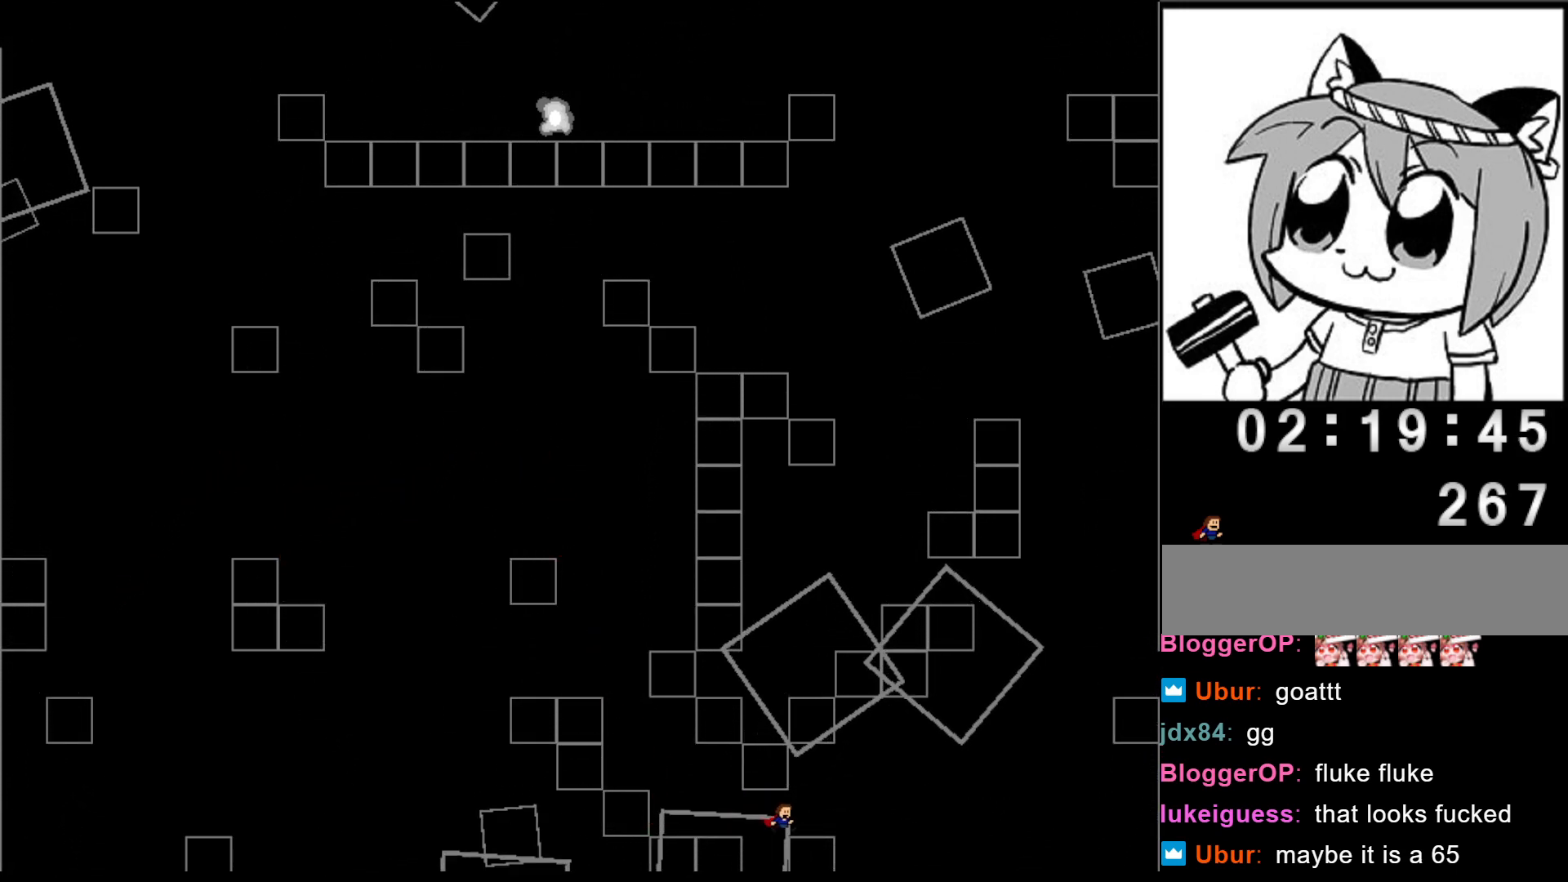
{"keys": ["left"], "events": [[140, "right", "up"], [340, "left", "down"]]}
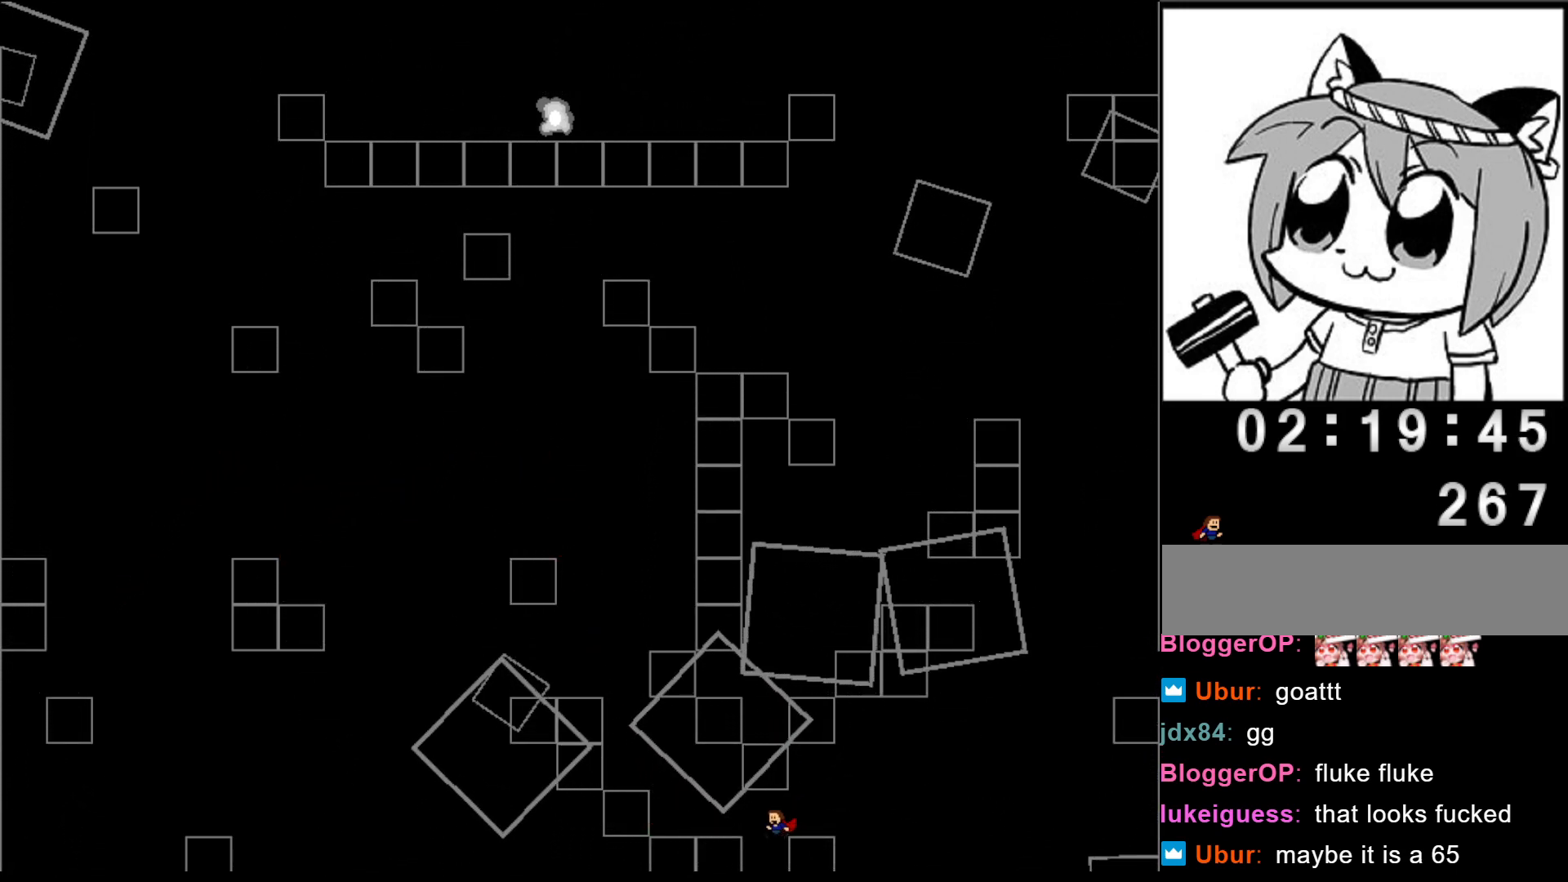
{"keys": [], "events": [[20, "right", "down"], [60, "left", "up"], [60, "shift", "down"], [140, "shift", "up"], [300, "right", "up"]]}
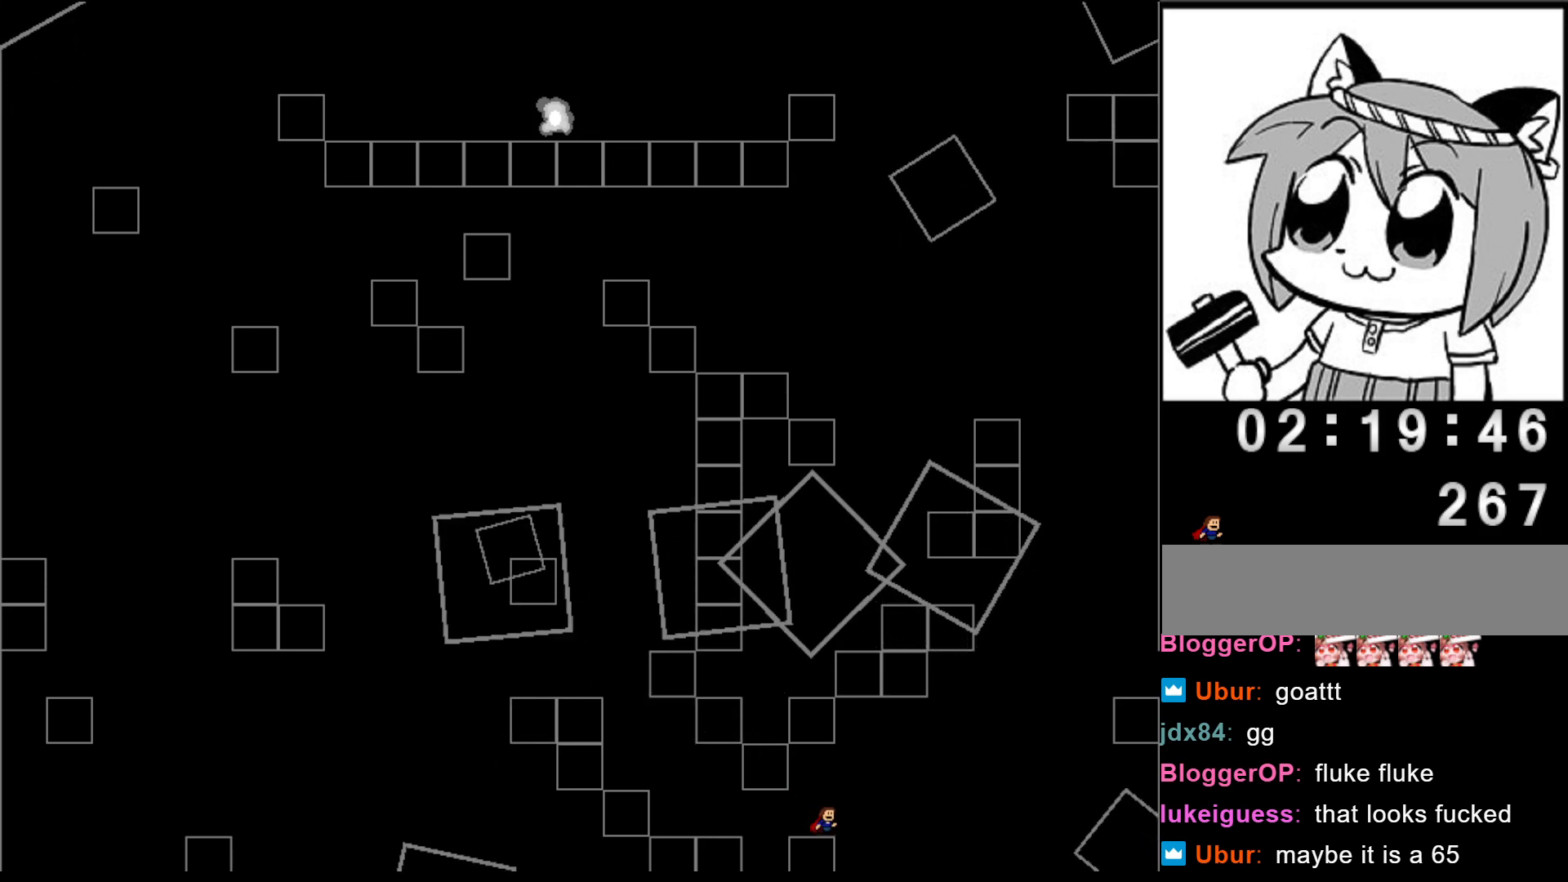
{"keys": [], "events": [[240, "right", "down"], [280, "right", "up"]]}
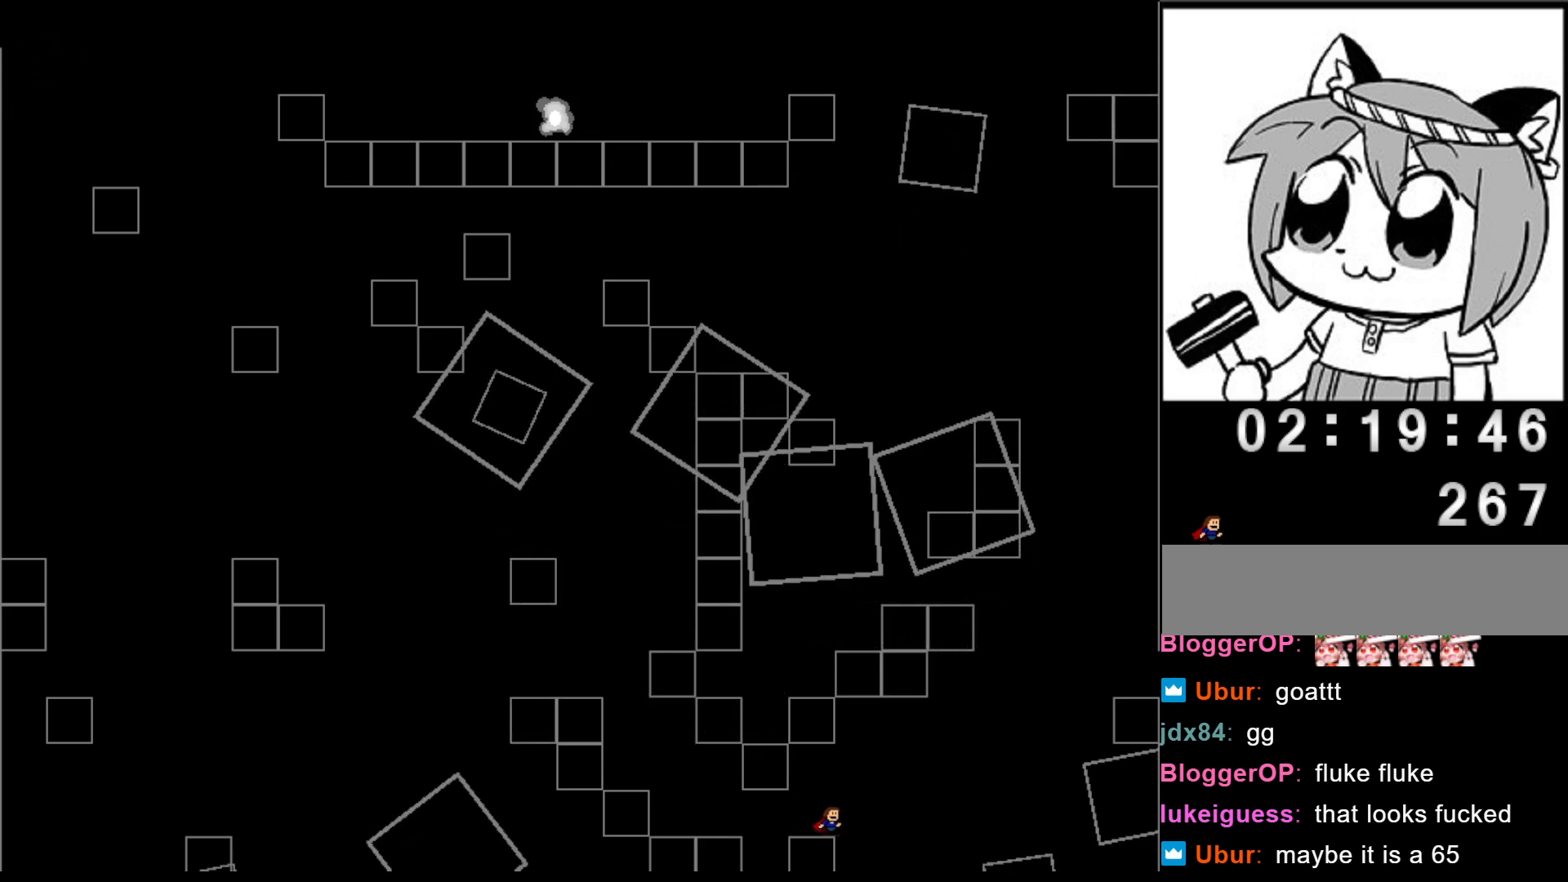
{"keys": [], "events": [[360, "shift", "down"], [400, "shift", "up"]]}
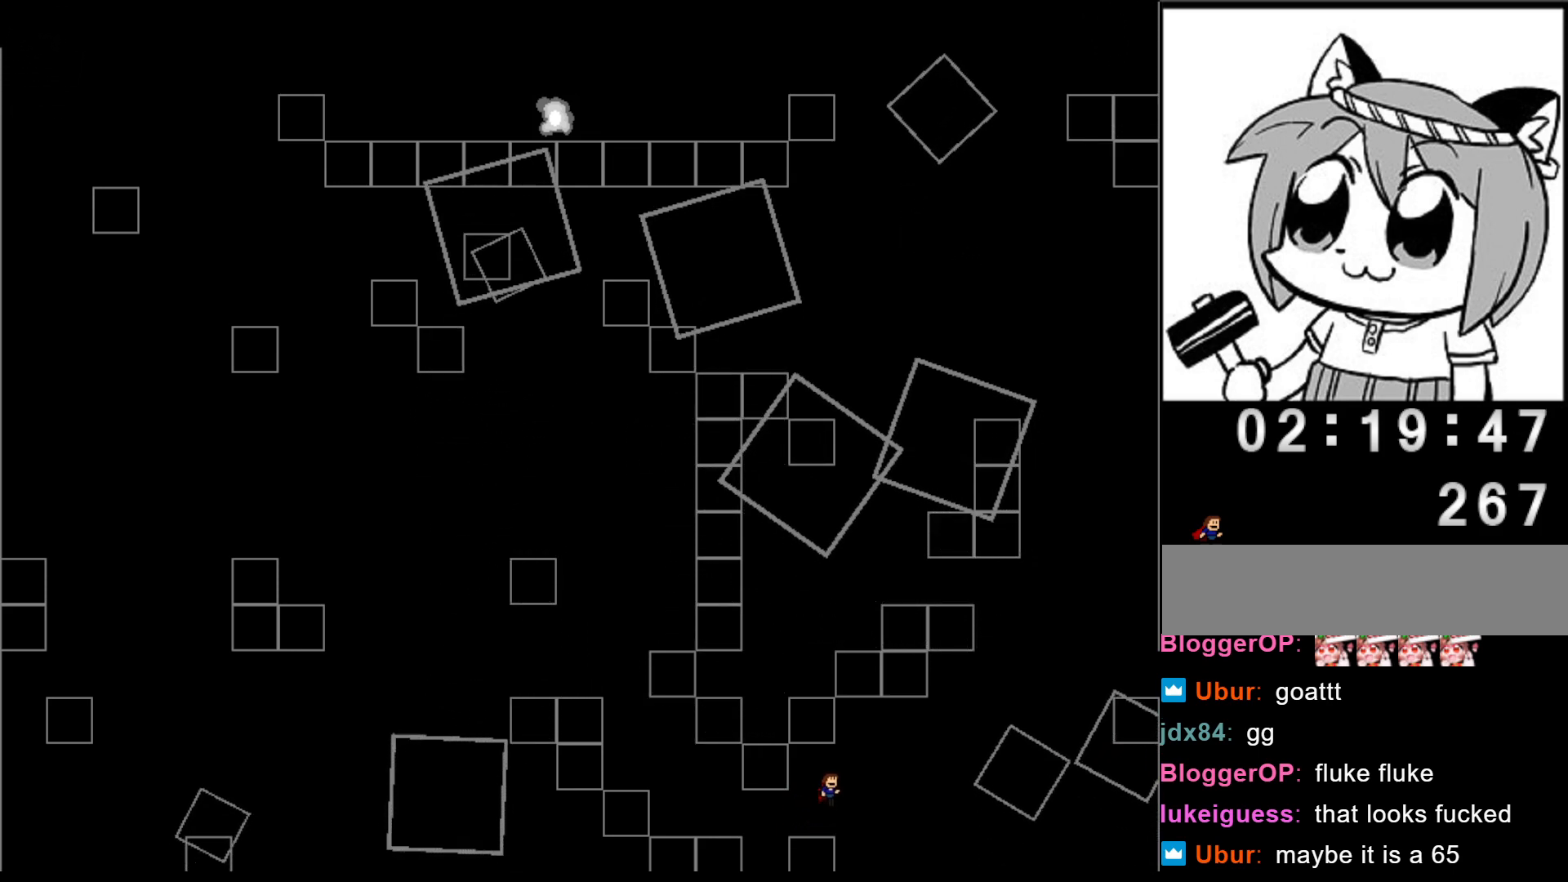
{"keys": ["right"], "events": [[320, "right", "down"], [320, "shift", "down"], [500, "shift", "up"]]}
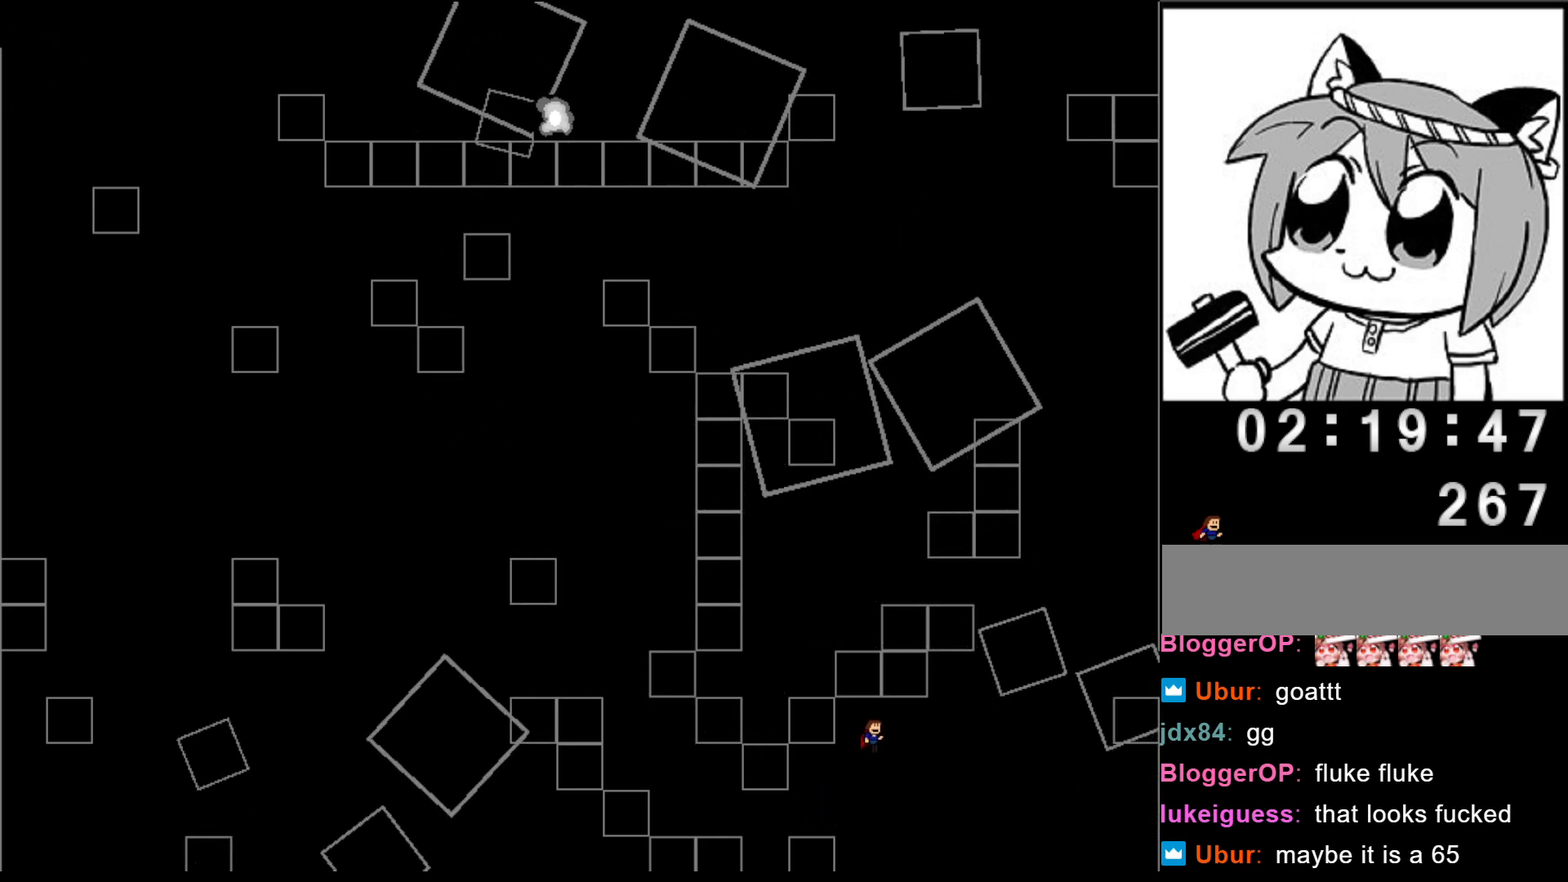
{"keys": ["right", "shift"], "events": [[340, "shift", "down"]]}
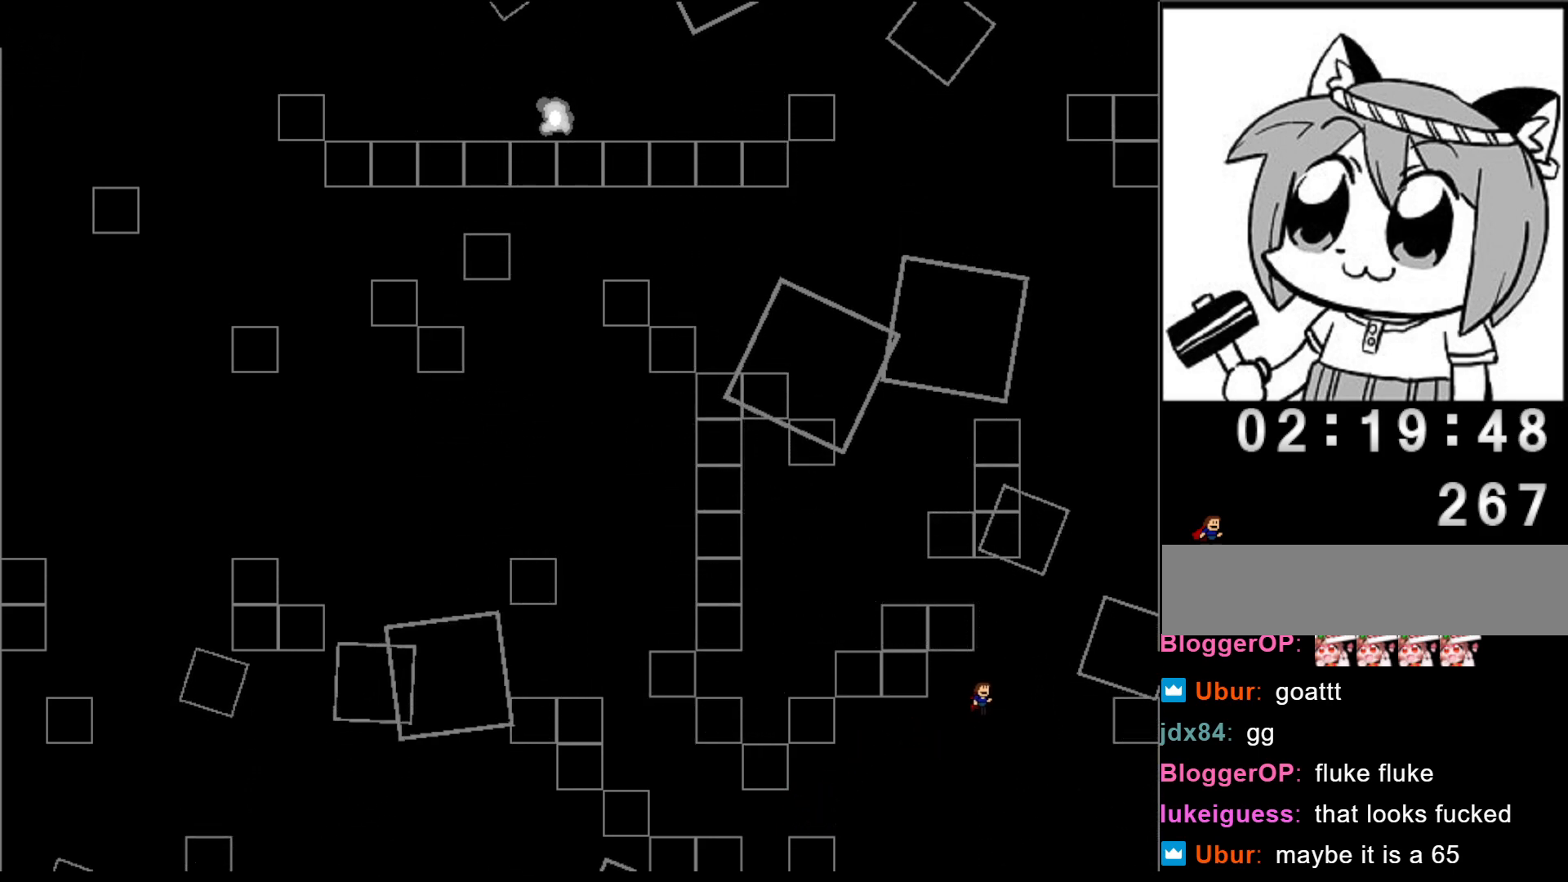
{"keys": ["right", "shift"], "events": []}
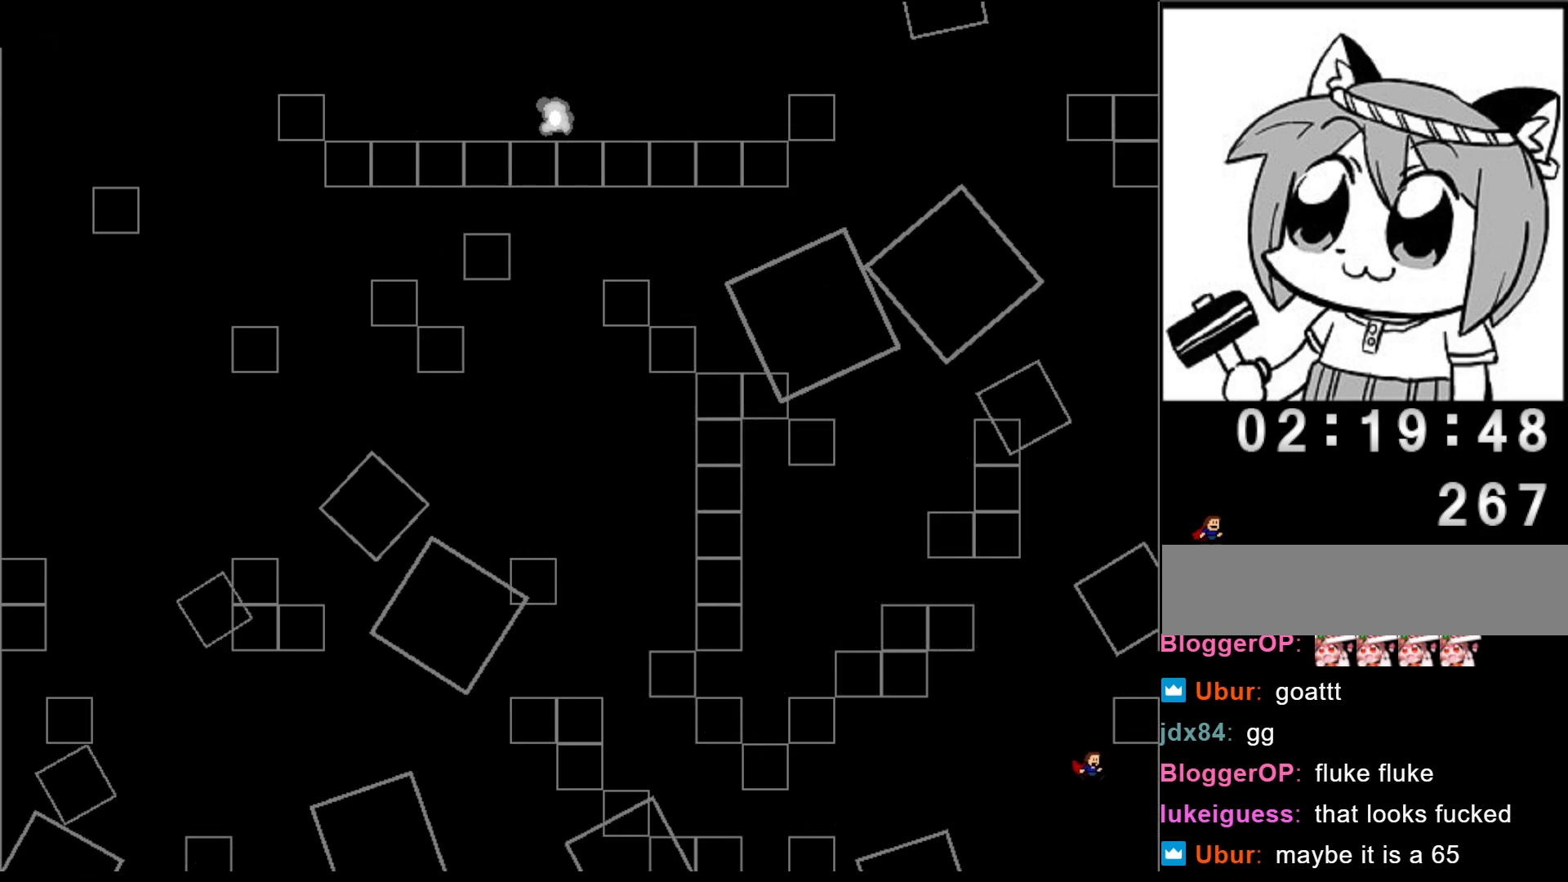
{"keys": [], "events": [[160, "right", "up"], [500, "shift", "up"]]}
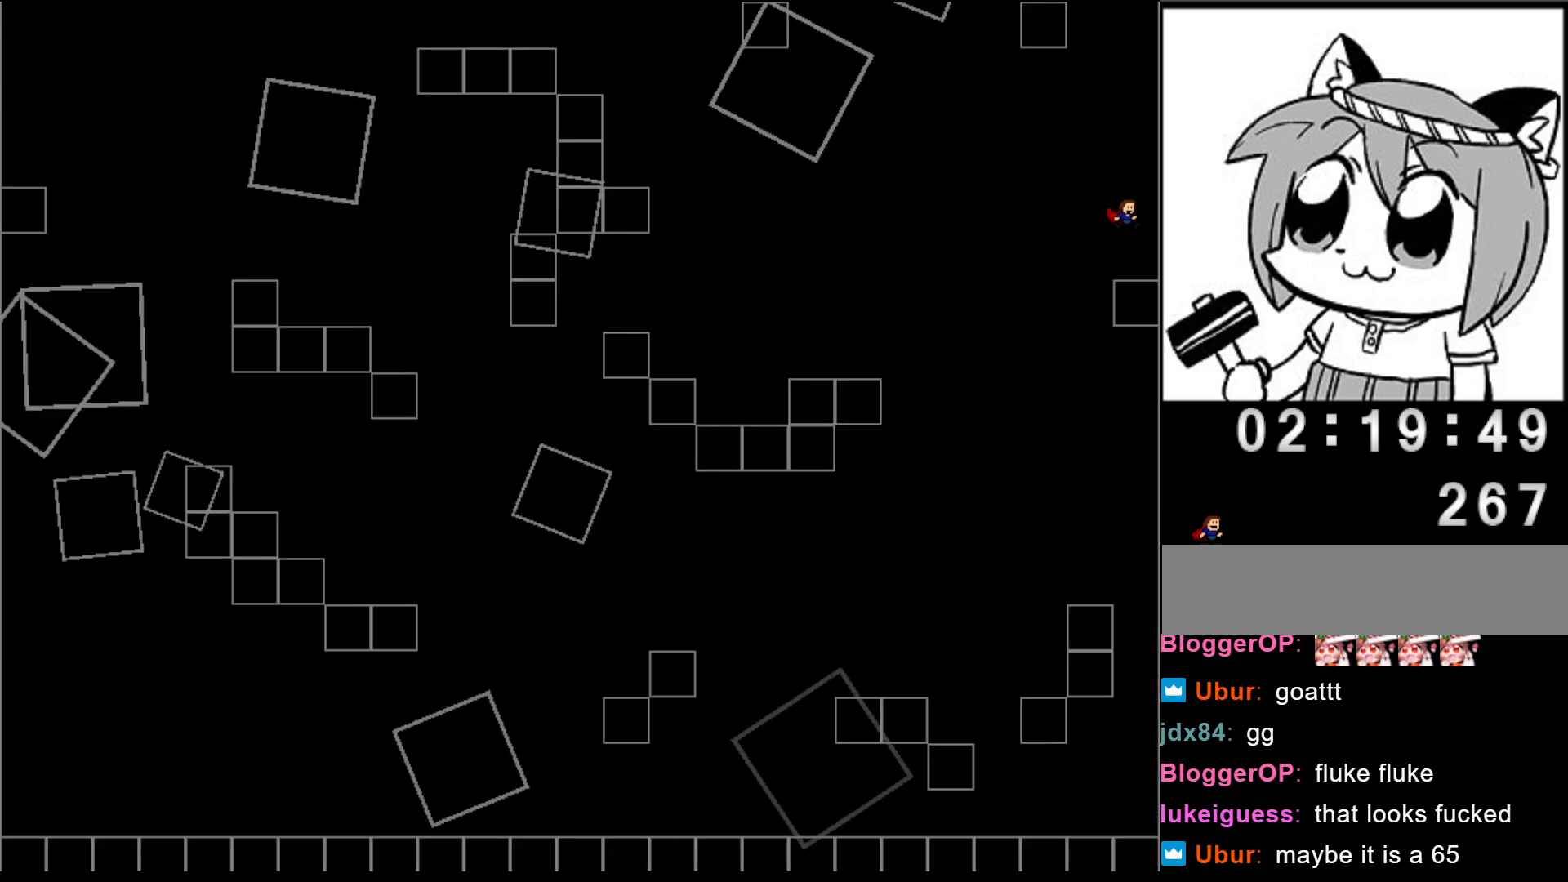
{"keys": [], "events": []}
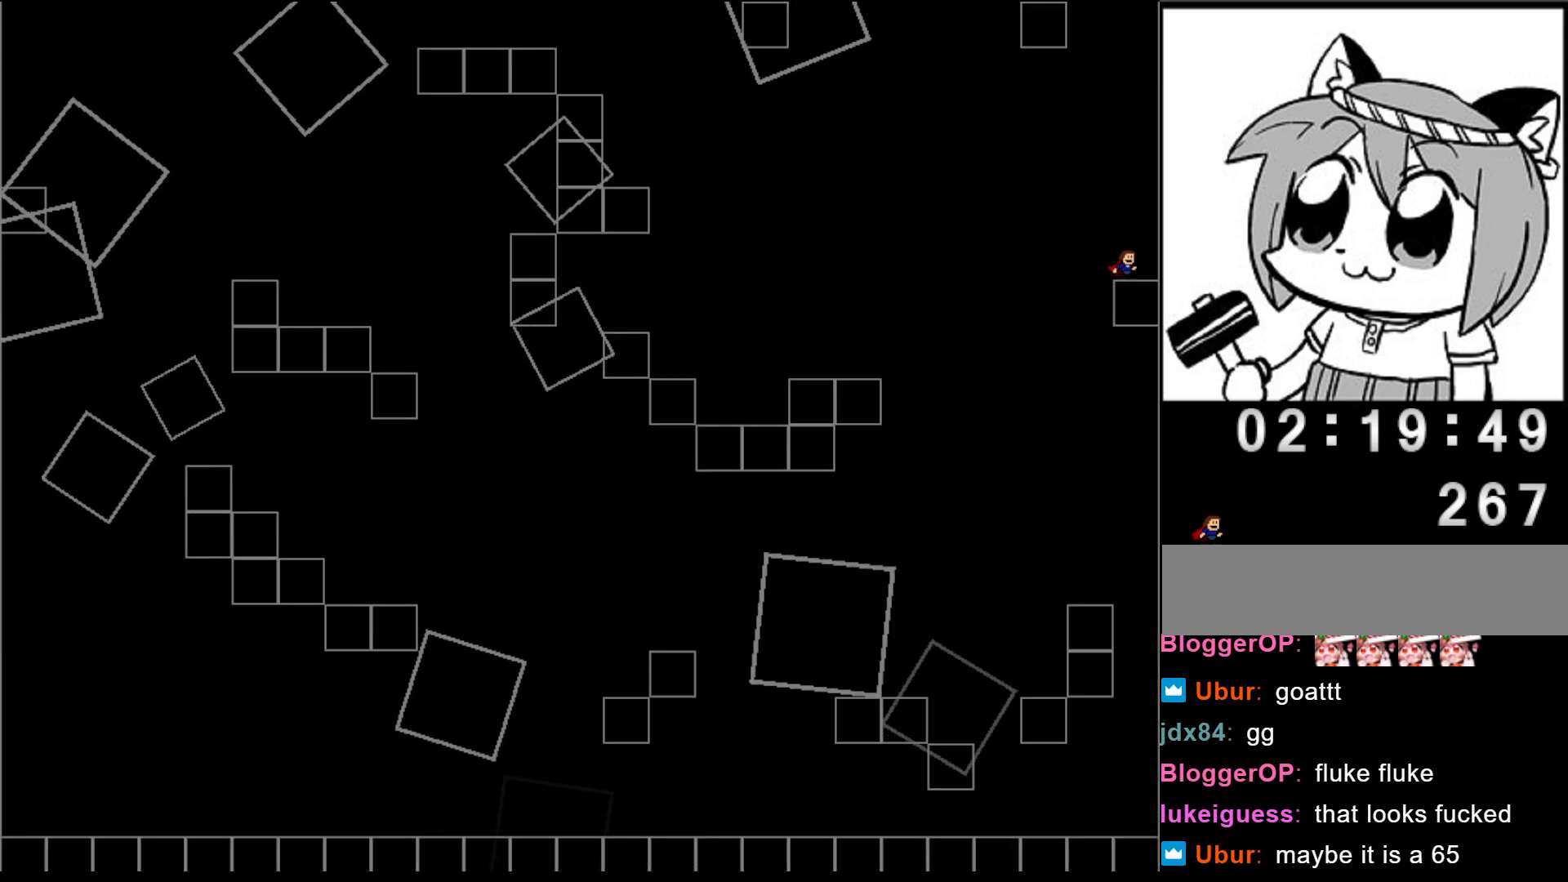
{"keys": [], "events": [[80, "shift", "down"], [280, "shift", "up"]]}